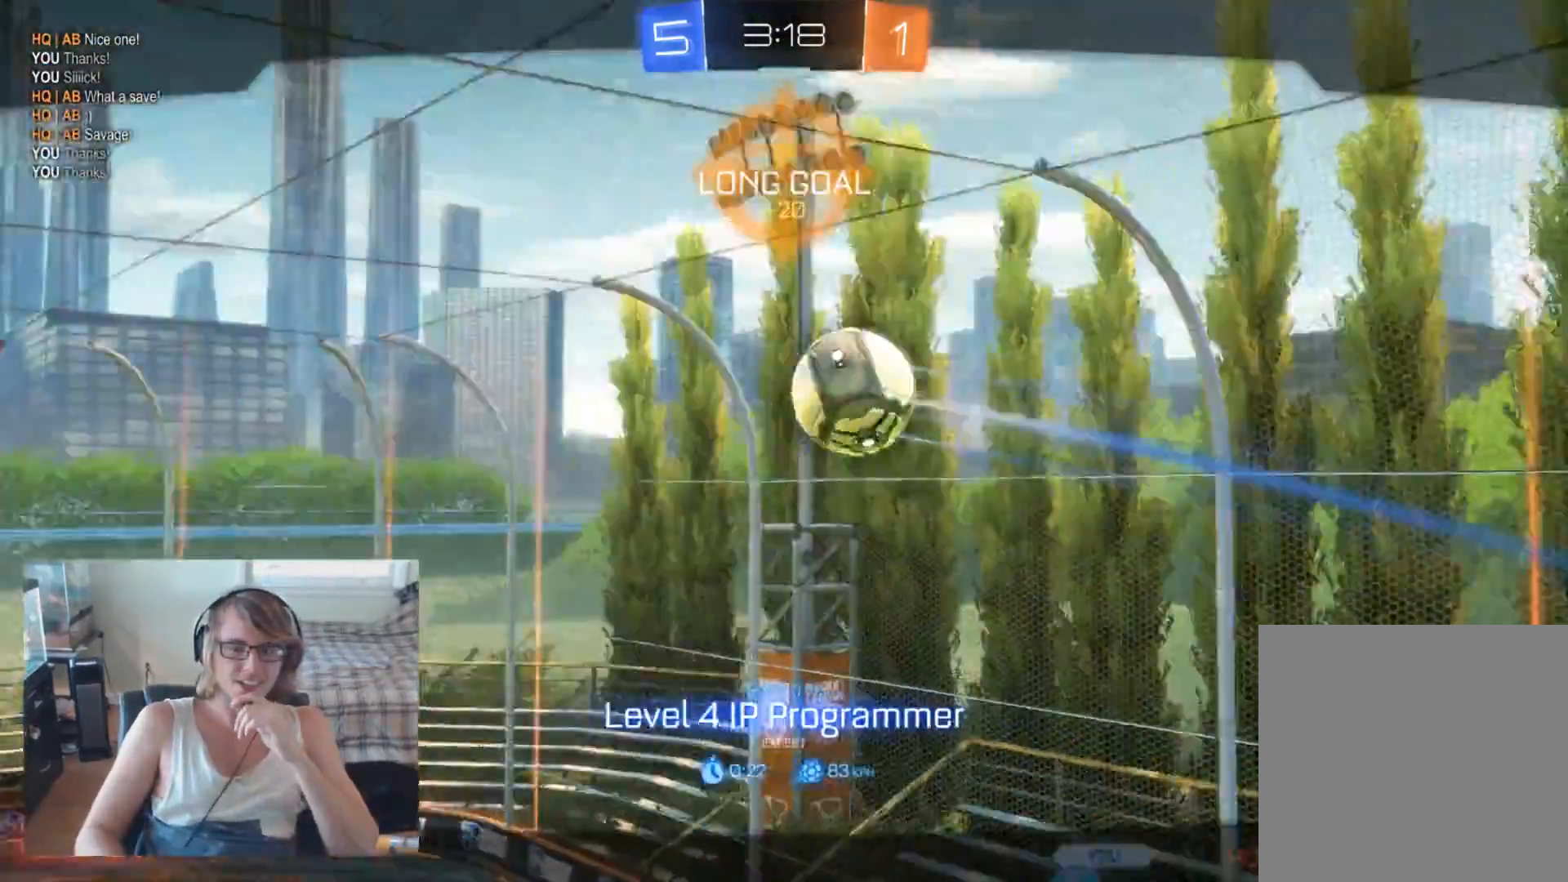
Gameplay with a controller (Xbox layout); each line is a JSON object with the inputs held at the frame after it. "events" lists button and stick changes between this image and that frame as [ms after this image, input, new state], when the widget could be followed in between.
{"buttons": [], "left_stick": "center", "right_stick": "center", "events": [[33, "A", "down"], [233, "A", "up"]]}
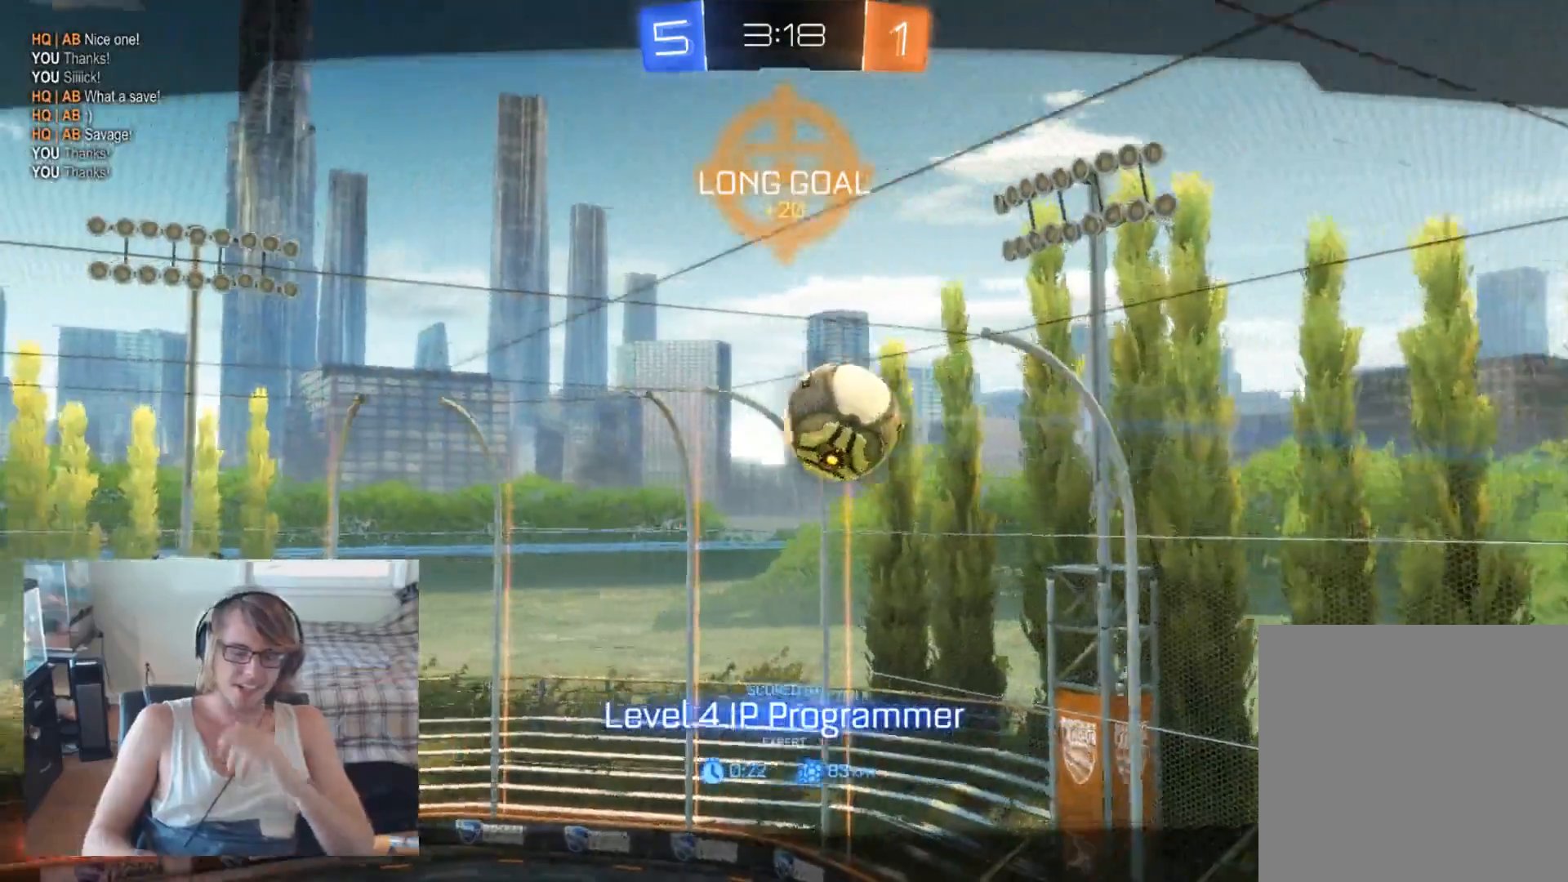
{"buttons": [], "left_stick": "center", "right_stick": "center", "events": []}
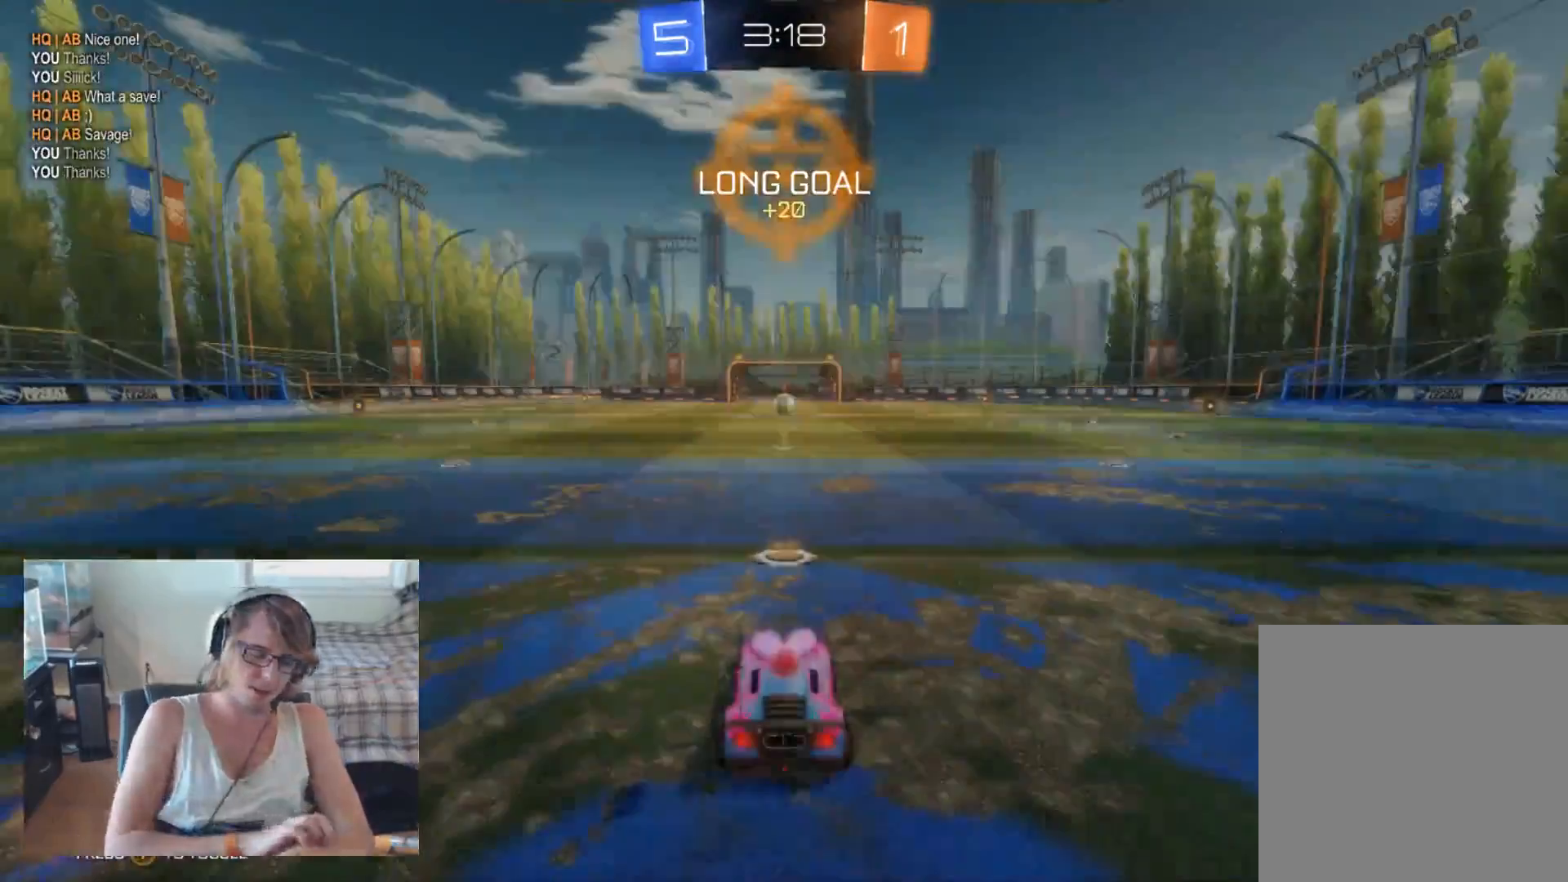
{"buttons": [], "left_stick": "center", "right_stick": "center", "events": []}
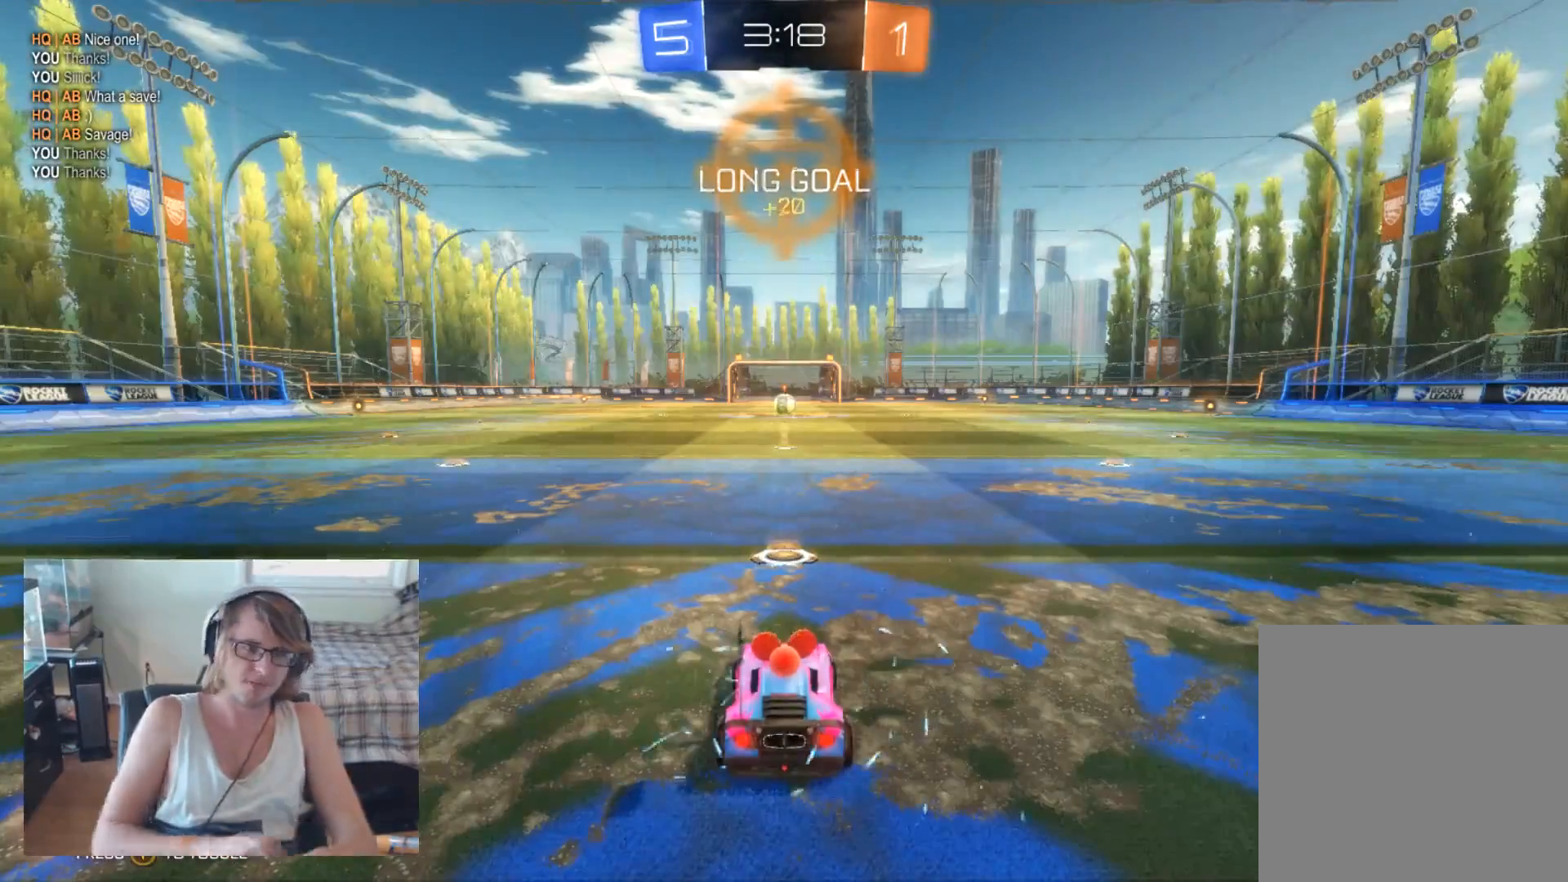
{"buttons": [], "left_stick": "center", "right_stick": "center", "events": []}
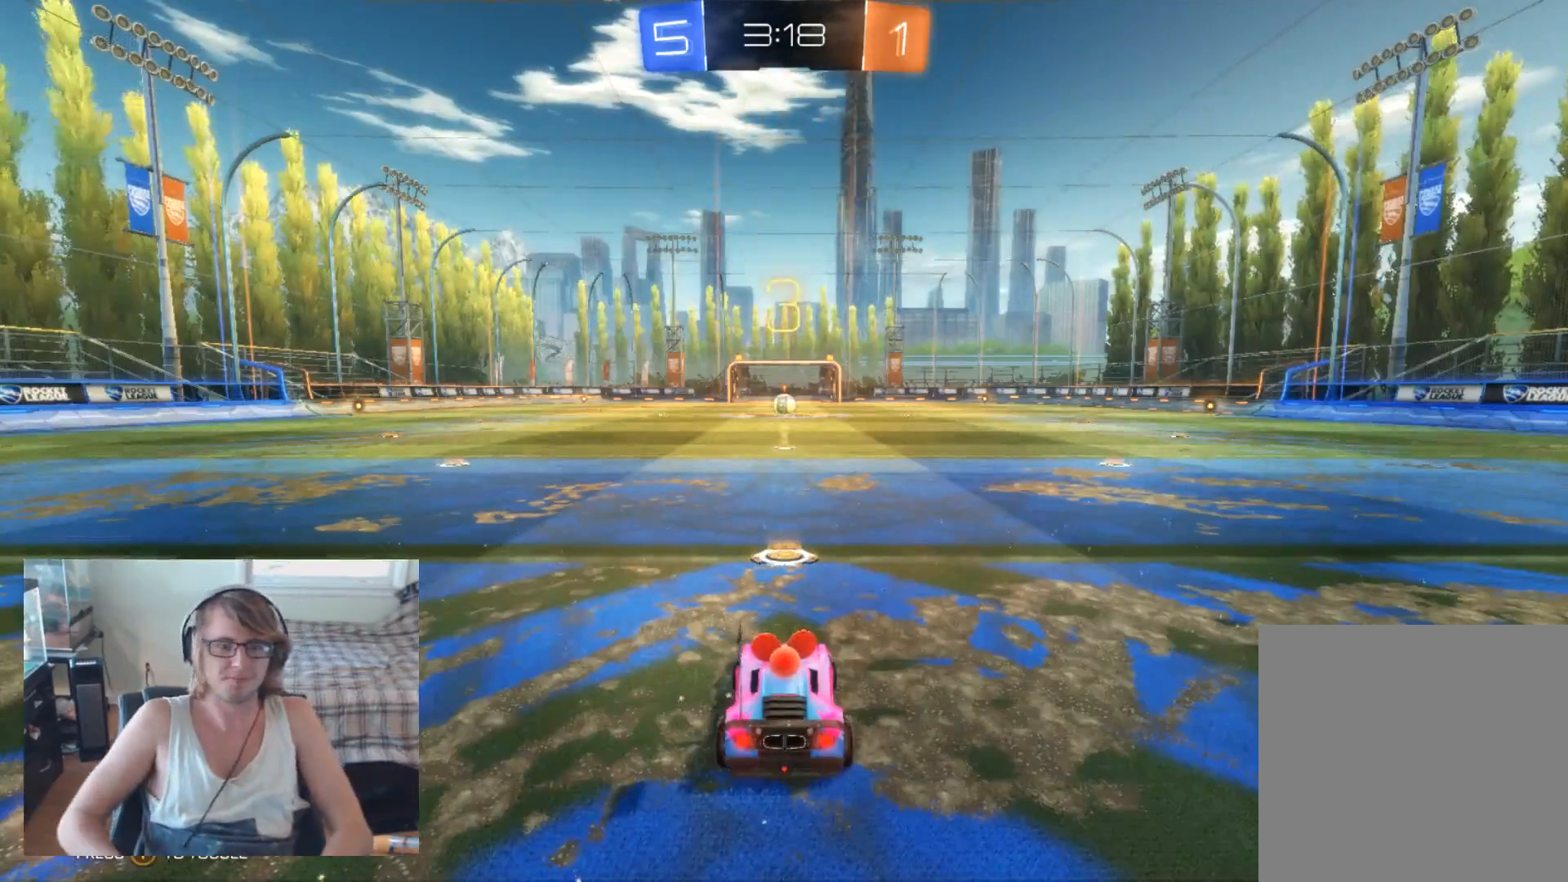
{"buttons": ["R2"], "left_stick": "center", "right_stick": "right", "events": [[267, "R2", "down"], [433, "right_stick", "right"]]}
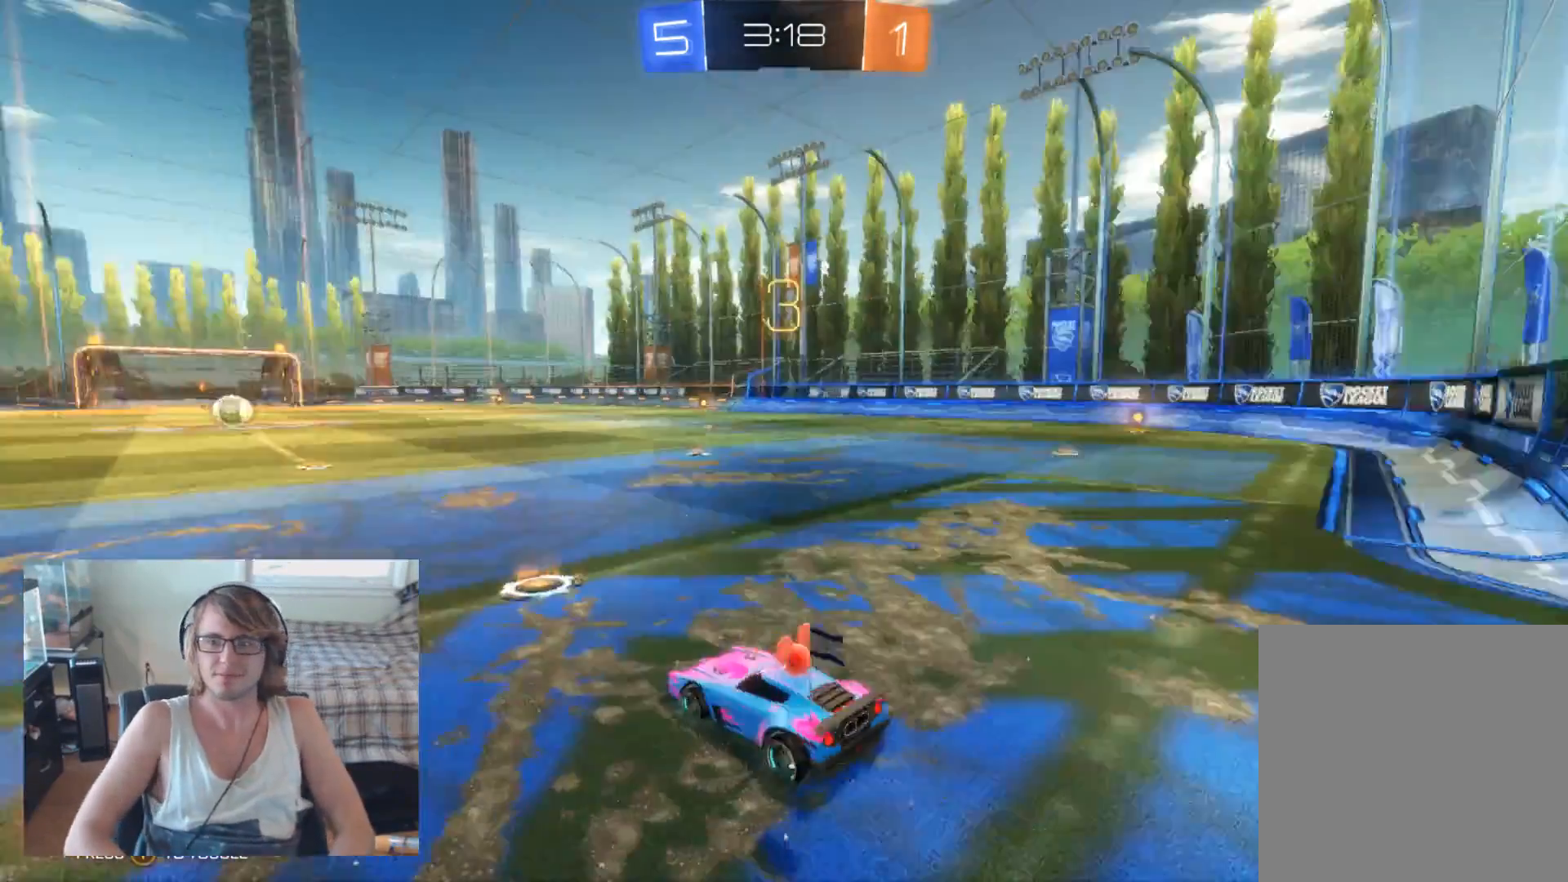
{"buttons": ["R2"], "left_stick": "center", "right_stick": "center", "events": [[300, "right_stick", "center"]]}
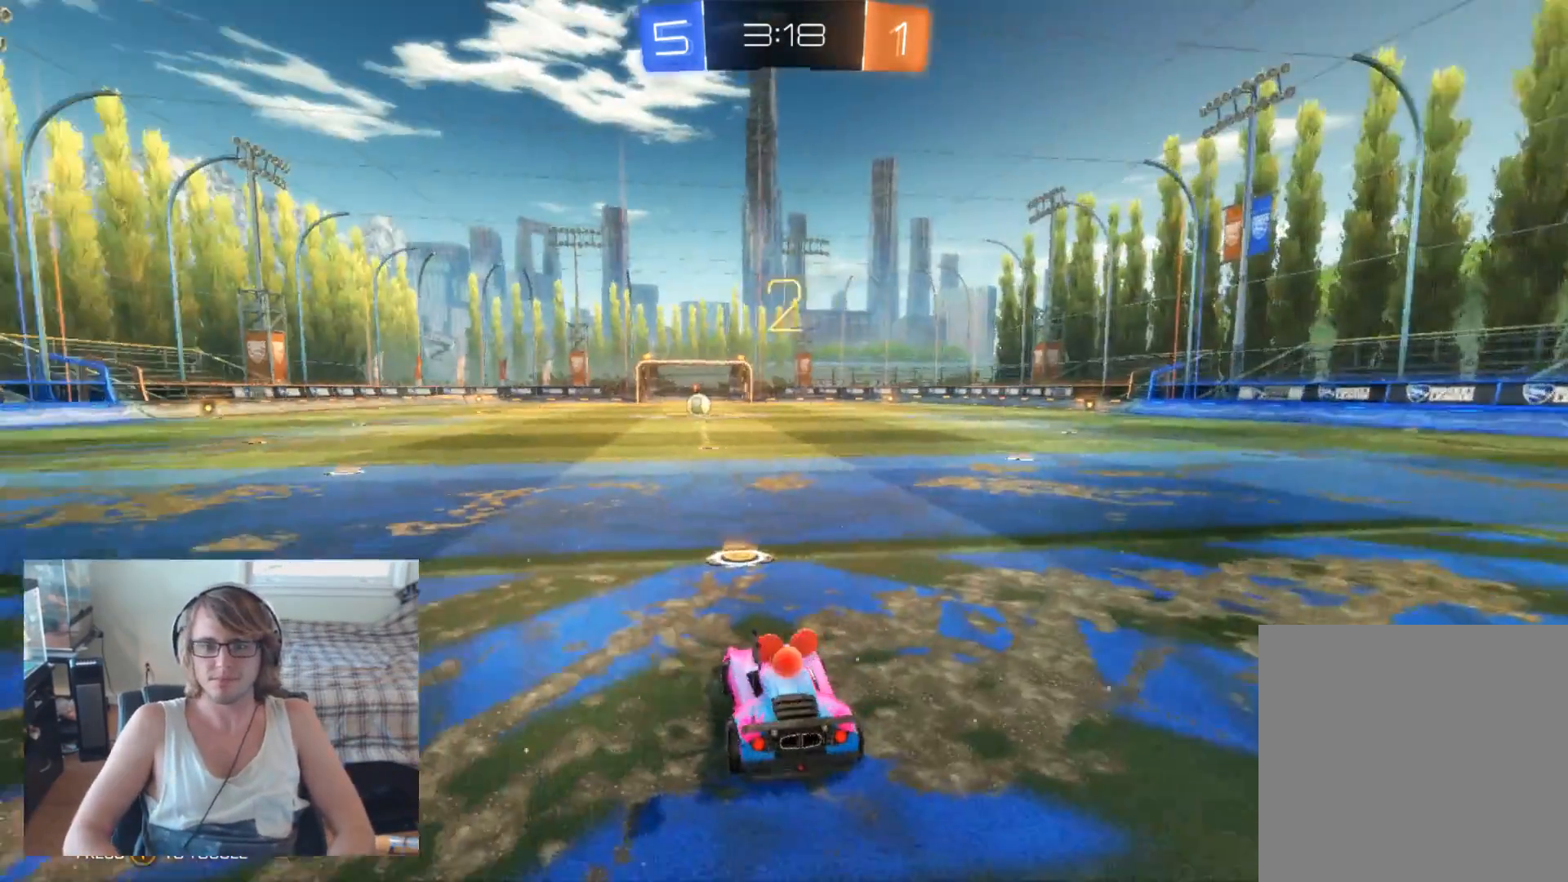
{"buttons": ["R2"], "left_stick": "center", "right_stick": "center", "events": []}
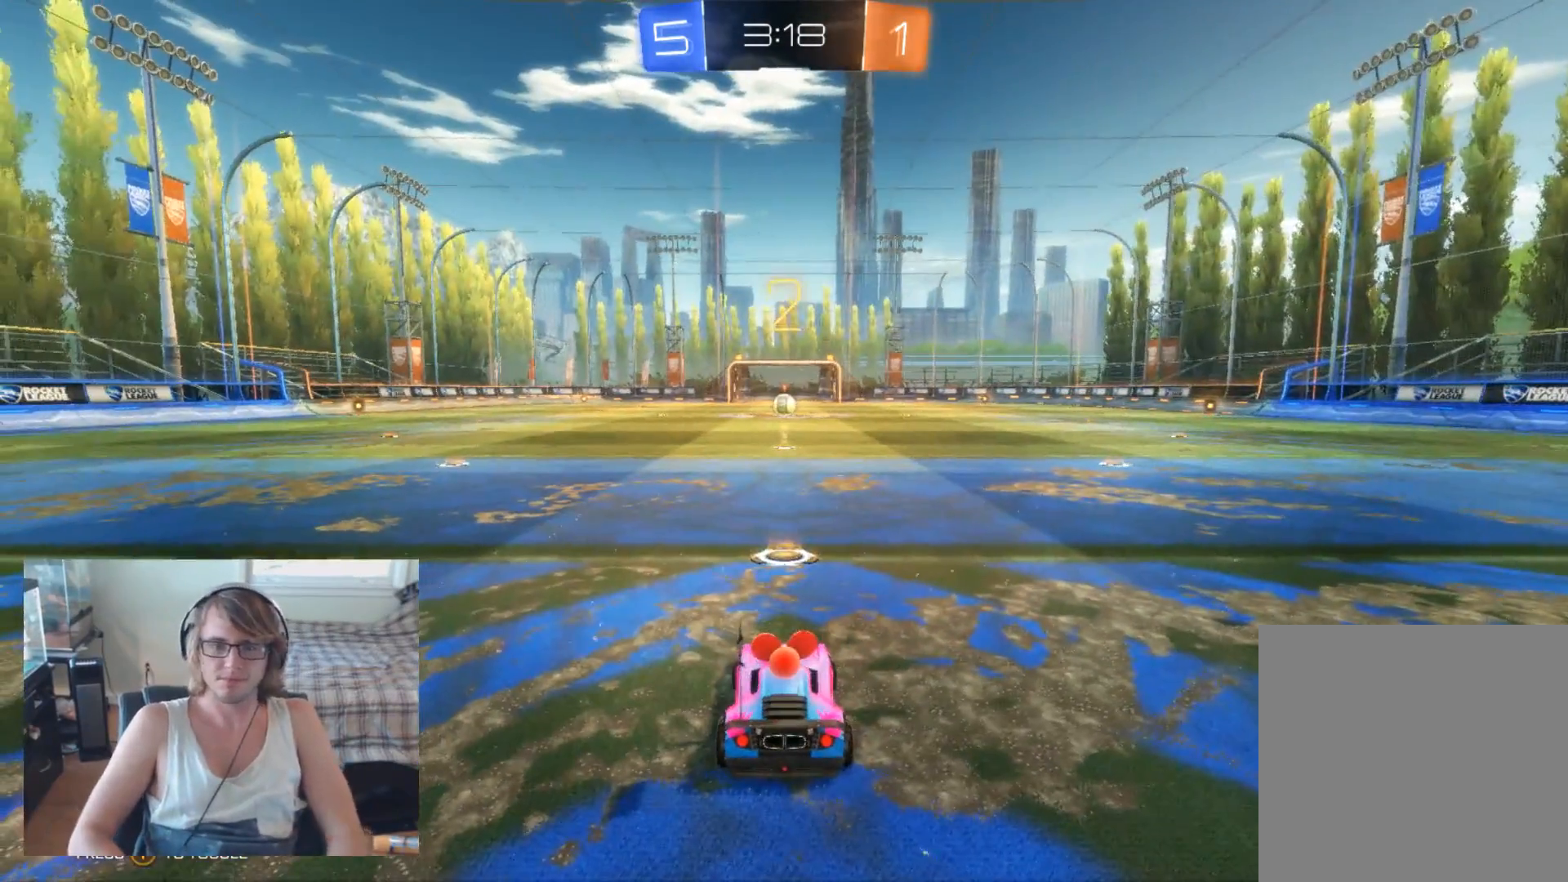
{"buttons": ["R2"], "left_stick": "center", "right_stick": "center", "events": []}
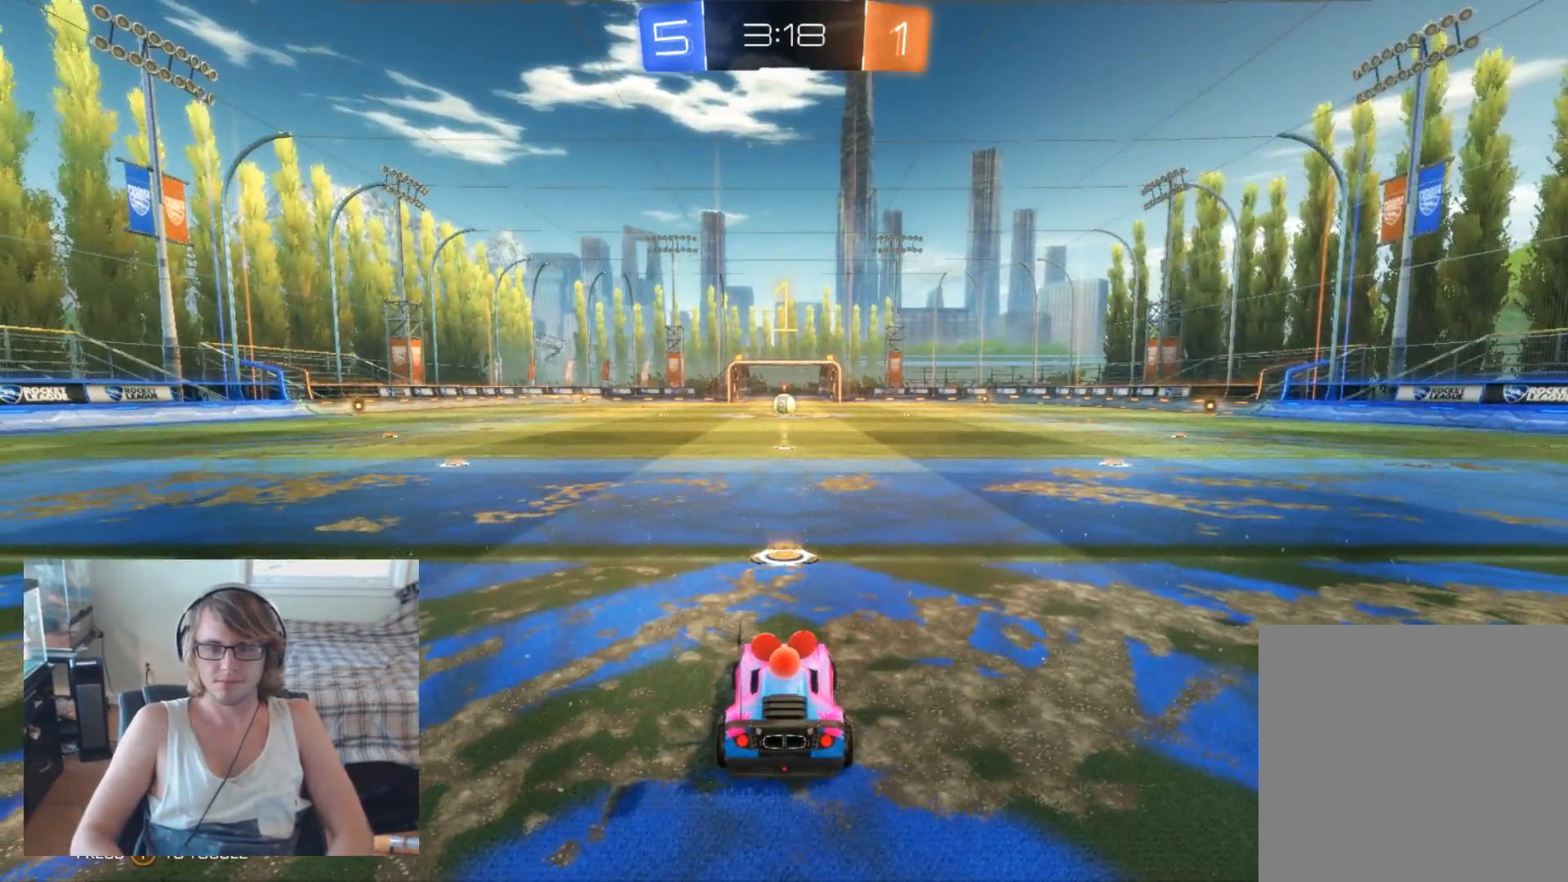
{"buttons": ["R2"], "left_stick": "center", "right_stick": "center", "events": []}
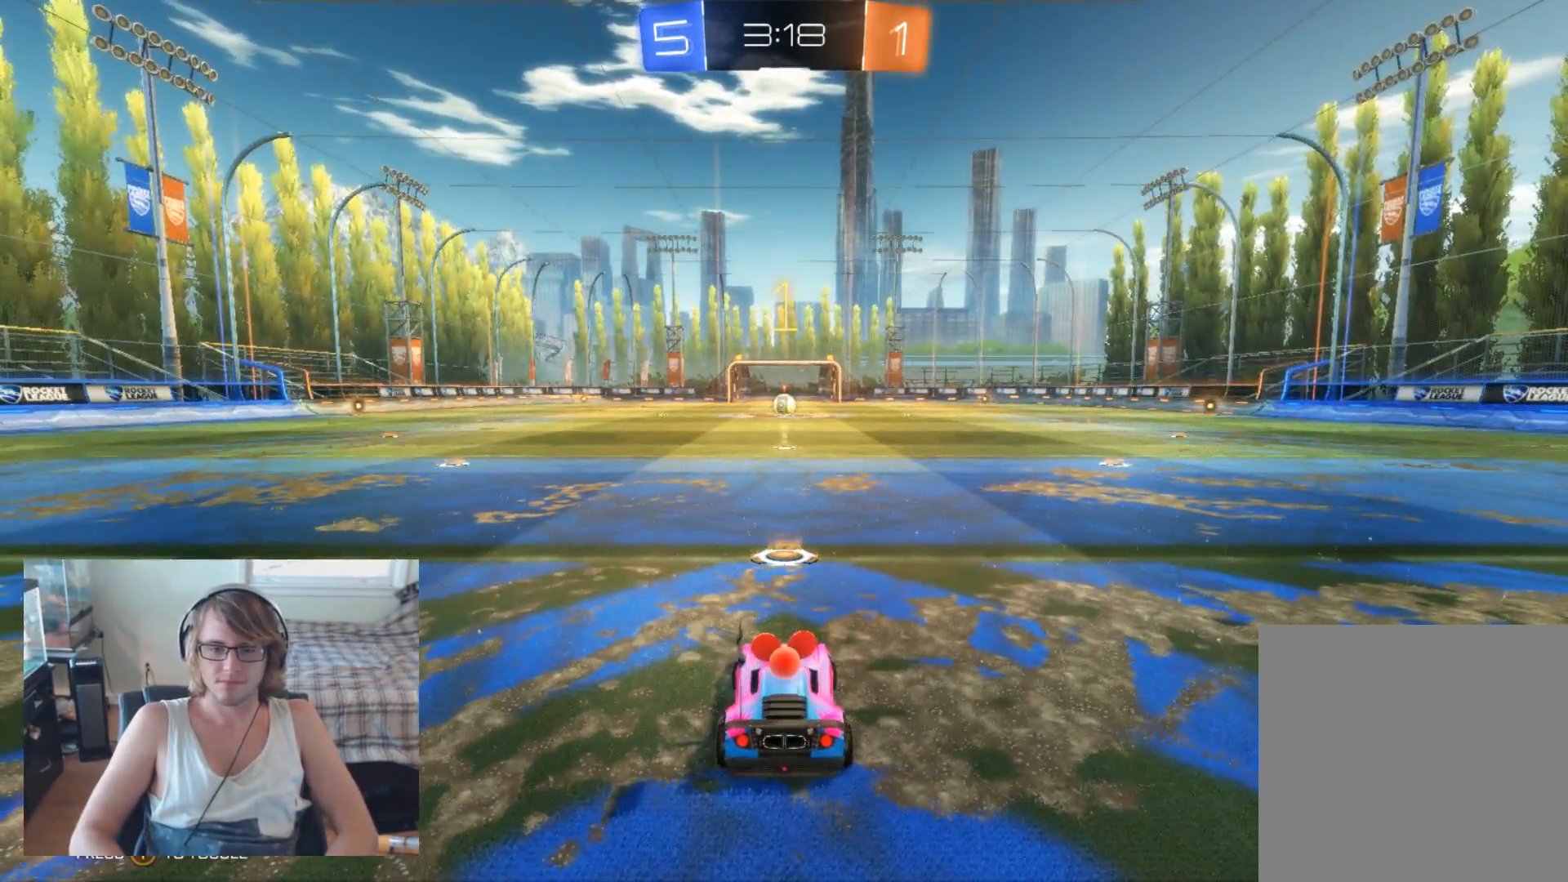
{"buttons": ["R2"], "left_stick": "center", "right_stick": "center", "events": []}
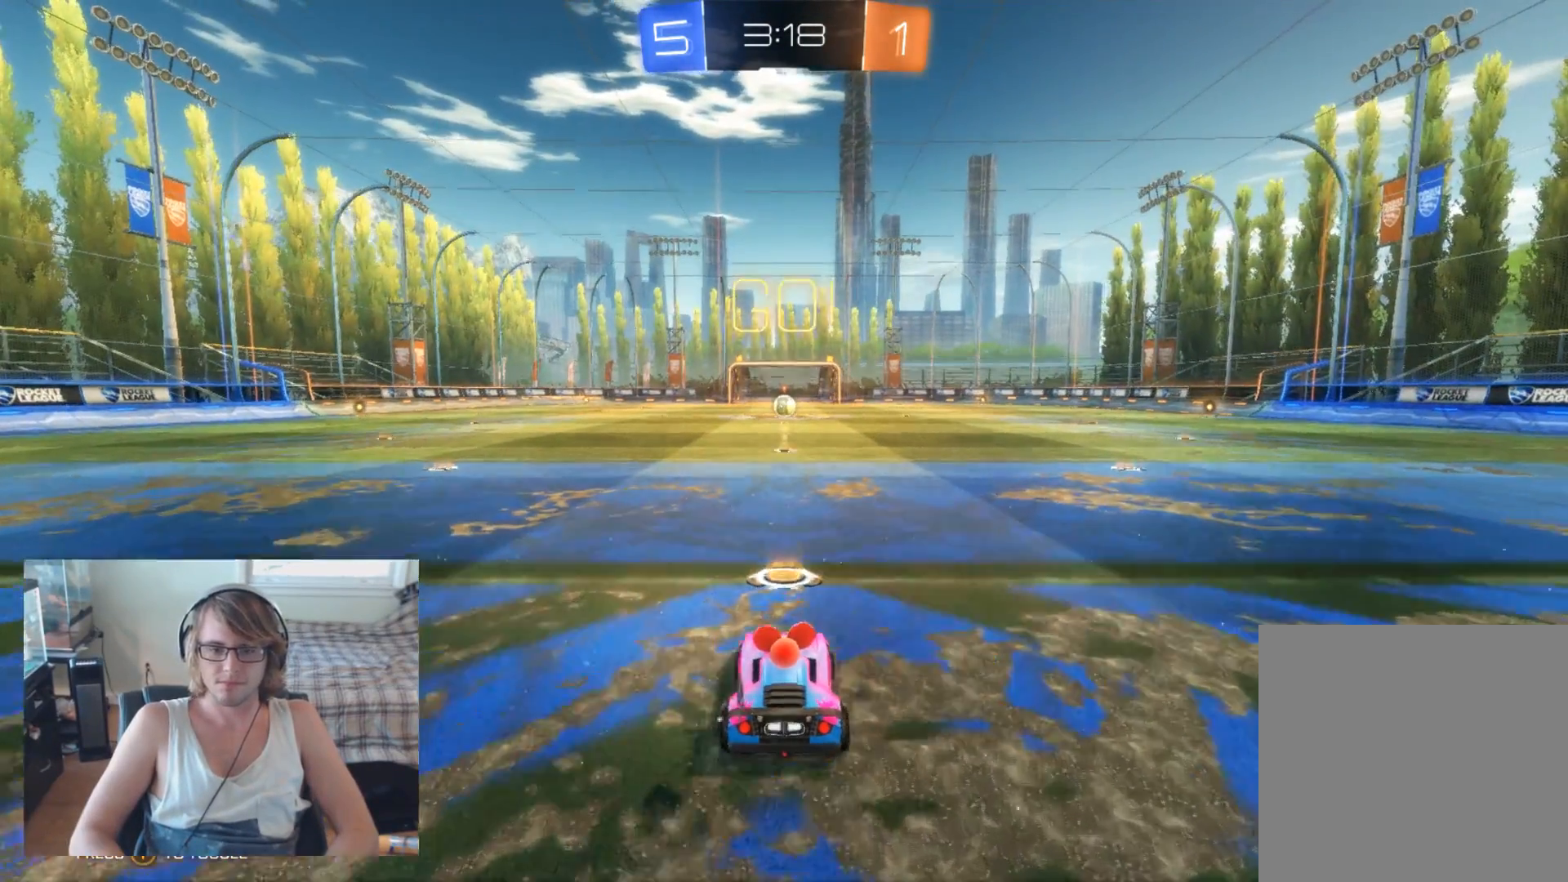
{"buttons": ["L2"], "left_stick": "center", "right_stick": "center", "events": [[167, "R2", "up"], [200, "L2", "down"]]}
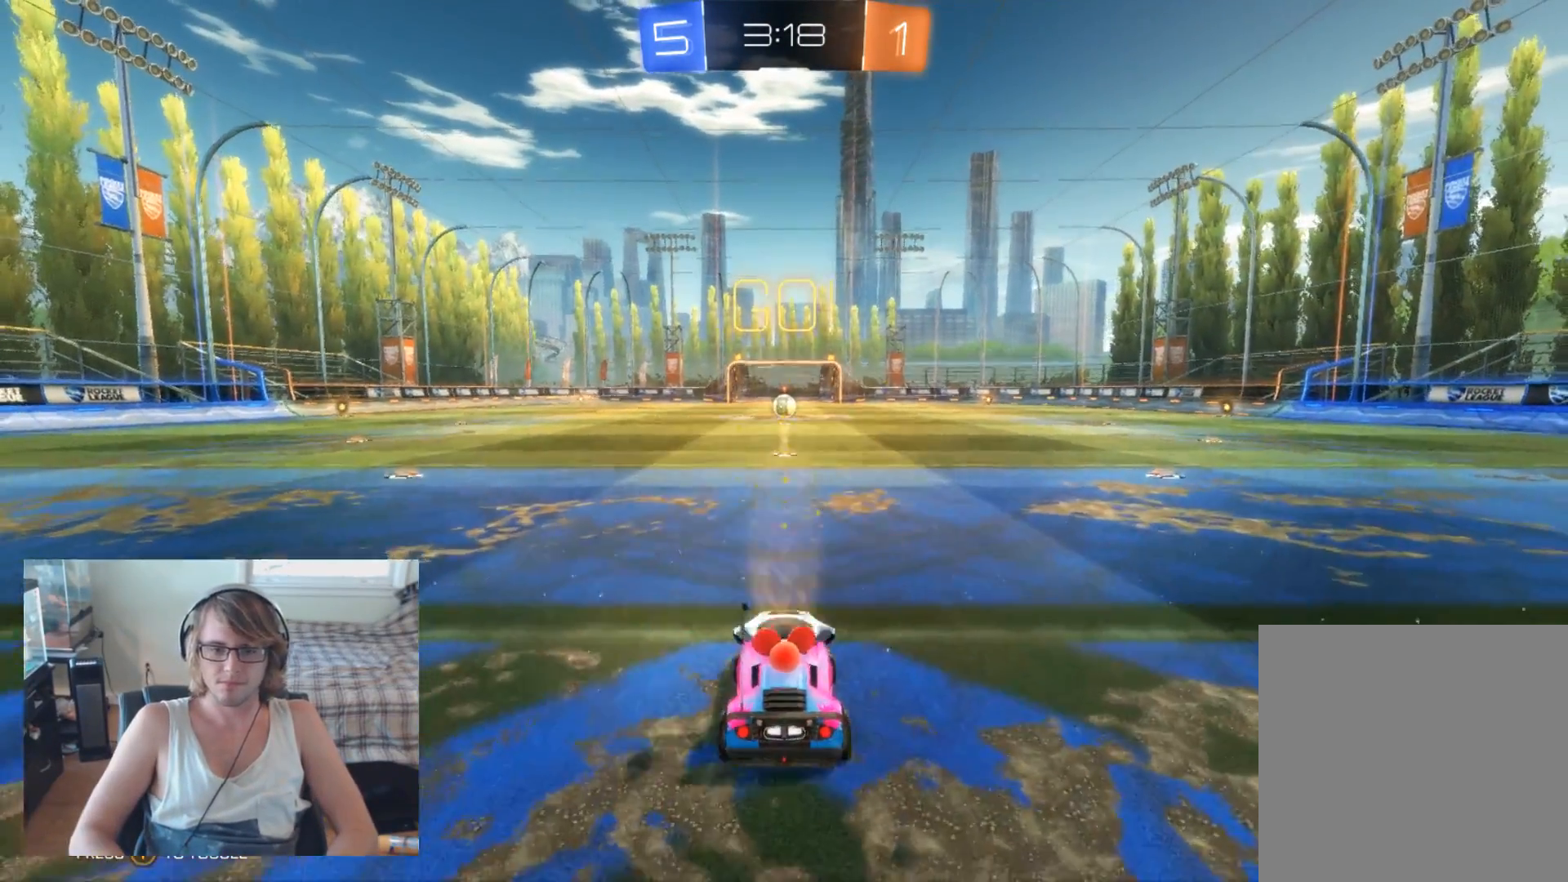
{"buttons": ["L2"], "left_stick": "center", "right_stick": "center", "events": []}
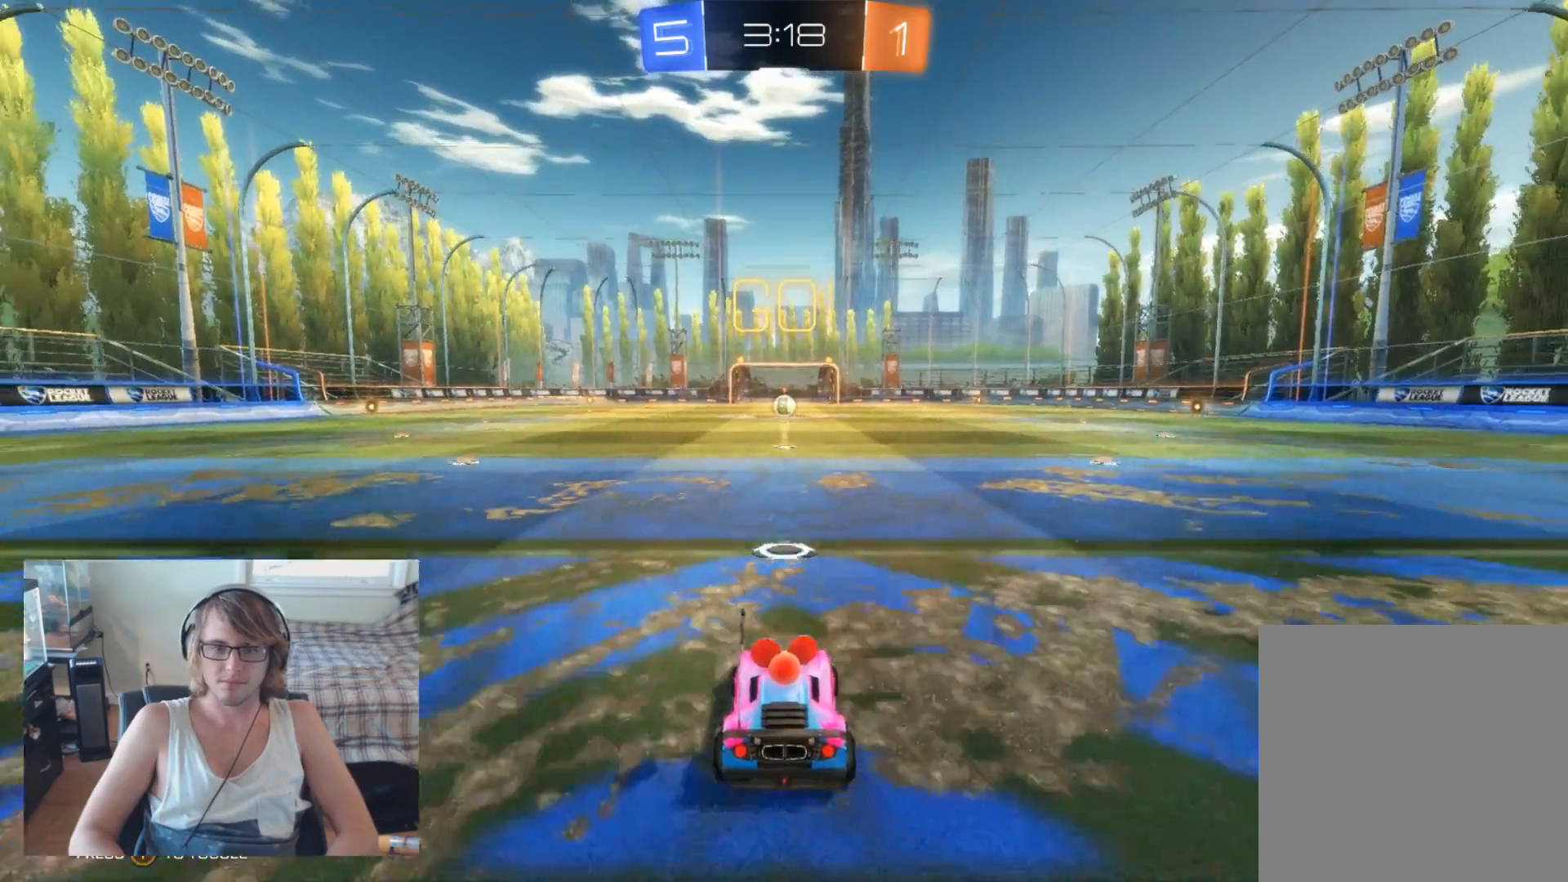
{"buttons": ["R2"], "left_stick": "center", "right_stick": "center", "events": [[233, "L2", "up"], [267, "R2", "down"]]}
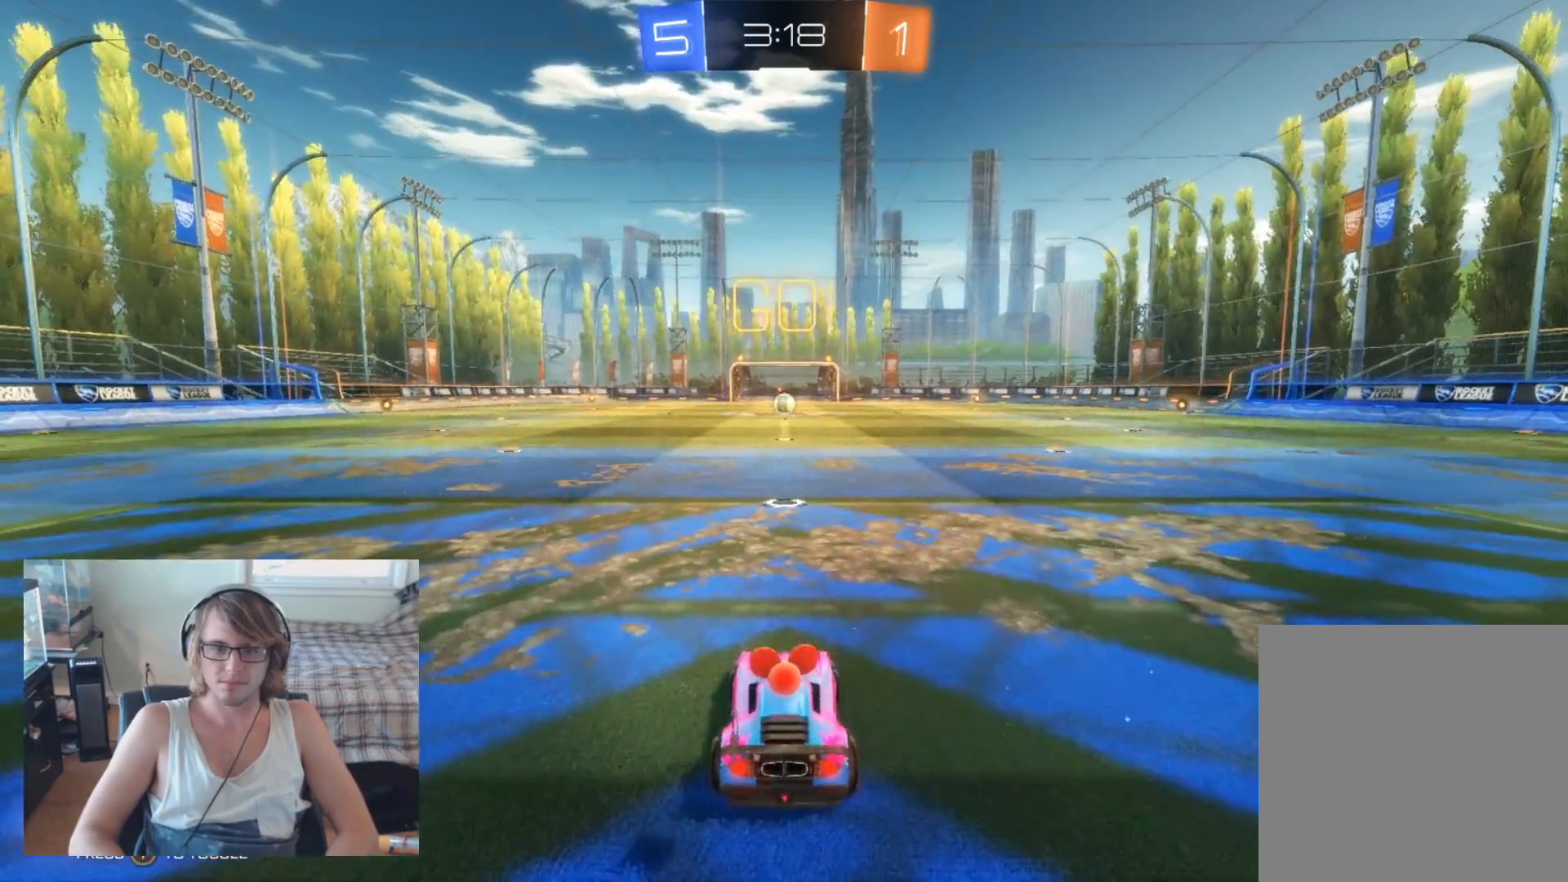
{"buttons": [], "left_stick": "center", "right_stick": "center", "events": [[100, "R2", "up"]]}
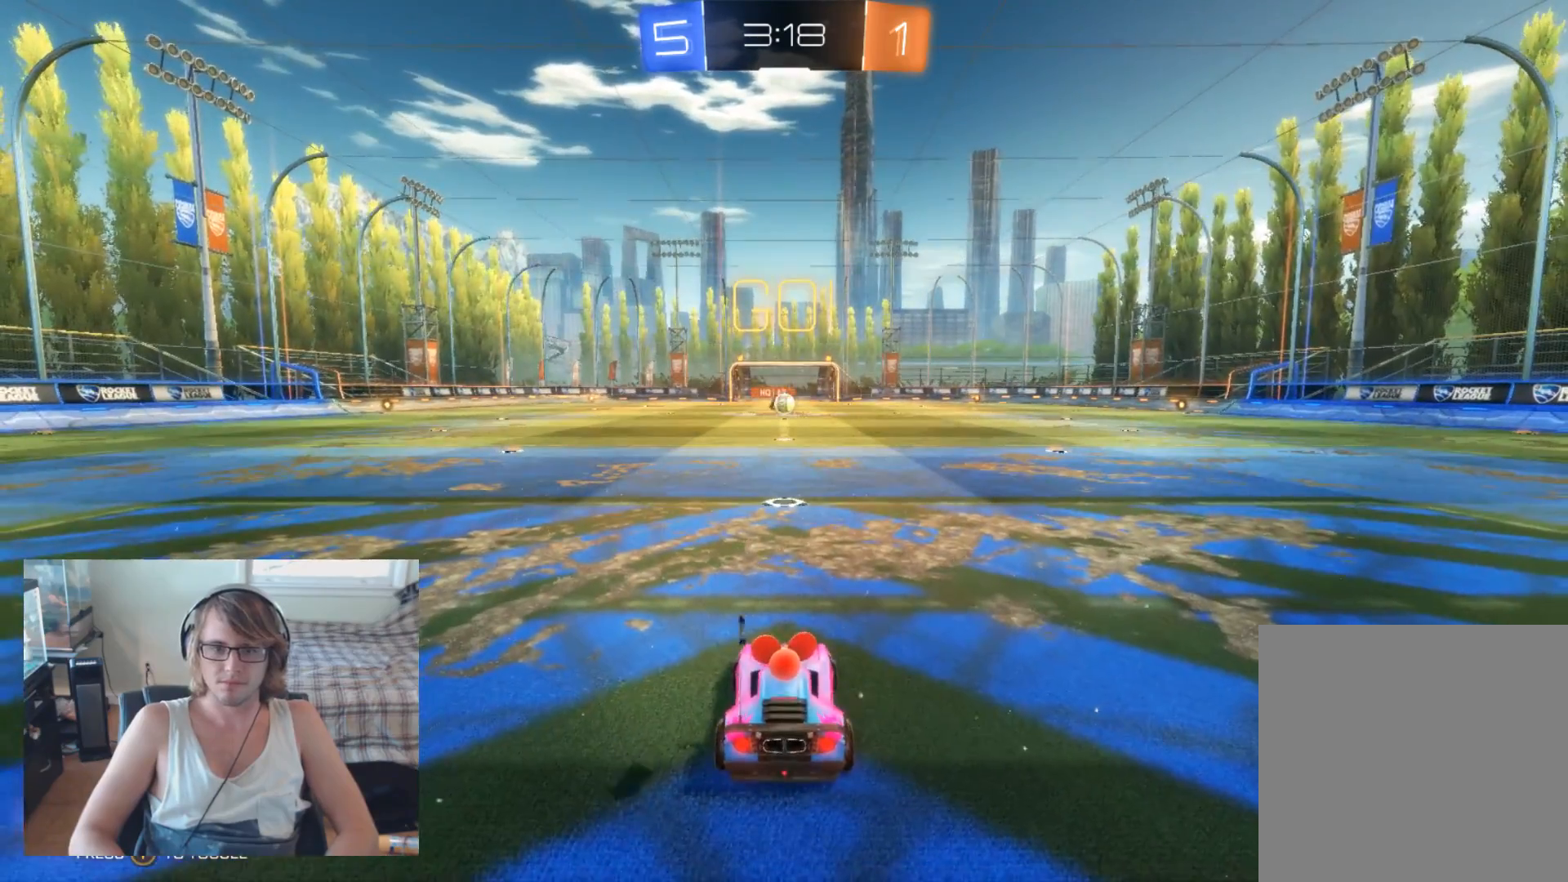
{"buttons": [], "left_stick": "center", "right_stick": "center", "events": []}
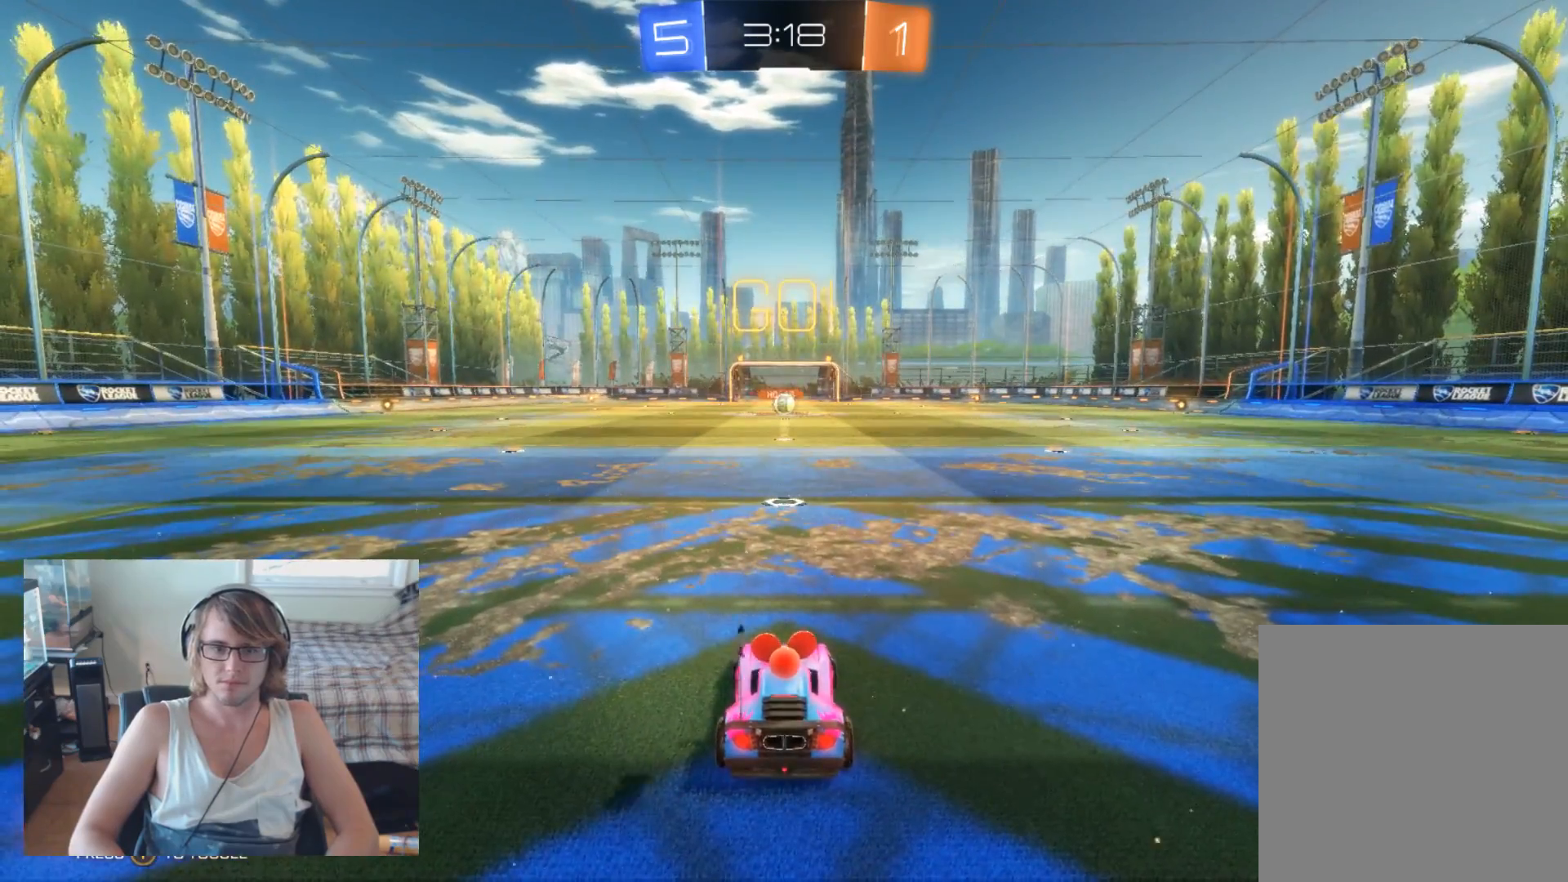
{"buttons": ["R2"], "left_stick": "right", "right_stick": "center", "events": [[333, "R2", "down"], [367, "left_stick", "right"]]}
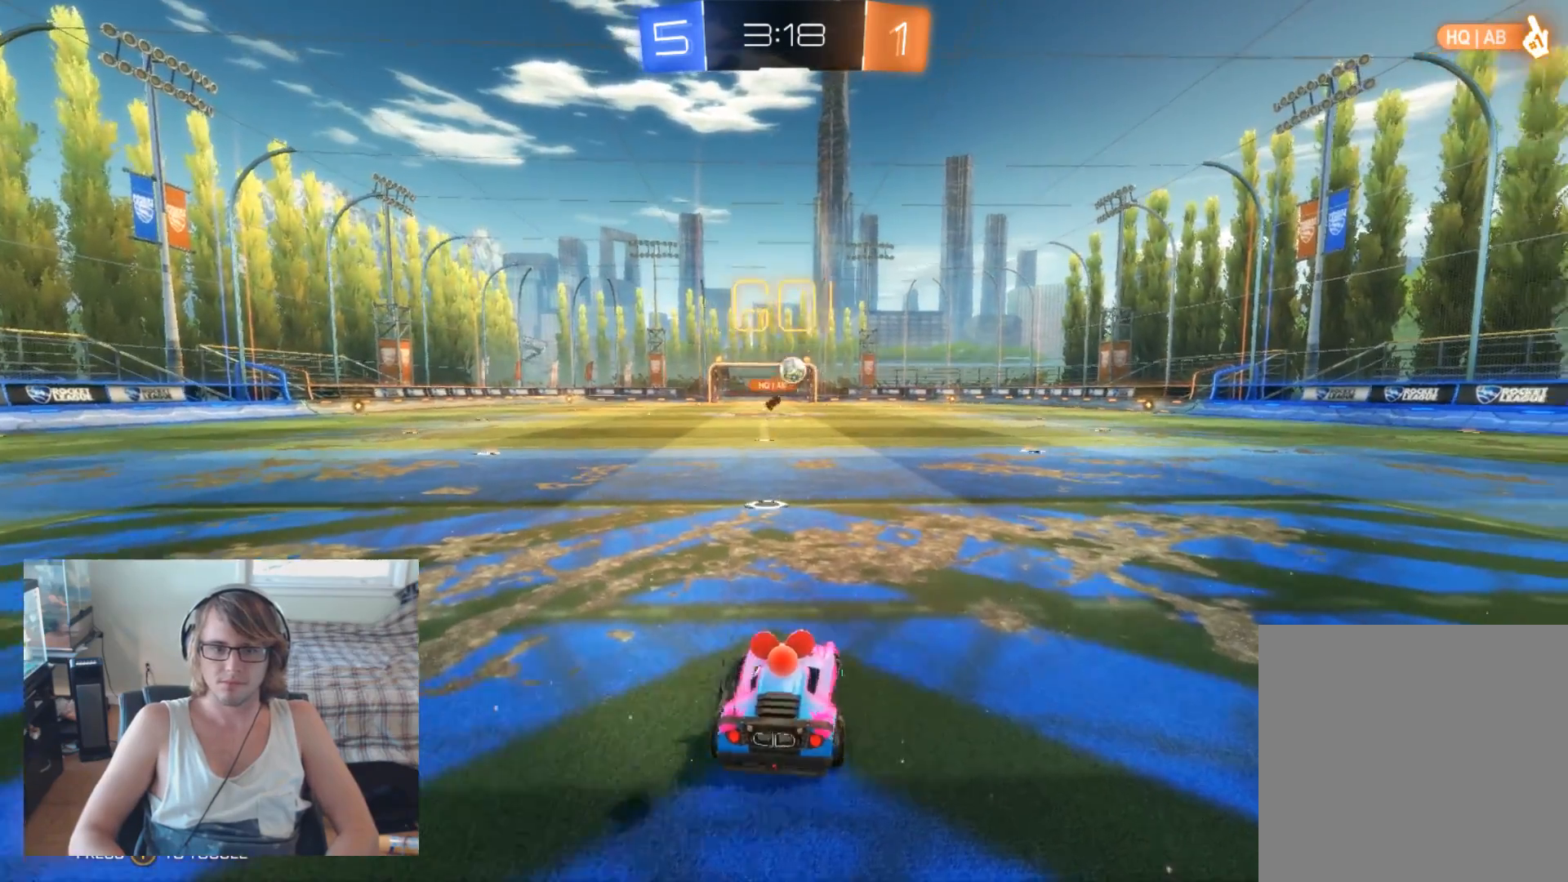
{"buttons": ["A", "B", "R2"], "left_stick": "down-right", "right_stick": "center", "events": [[133, "left_stick", "center"], [233, "B", "down"], [467, "A", "down"], [467, "left_stick", "down-right"]]}
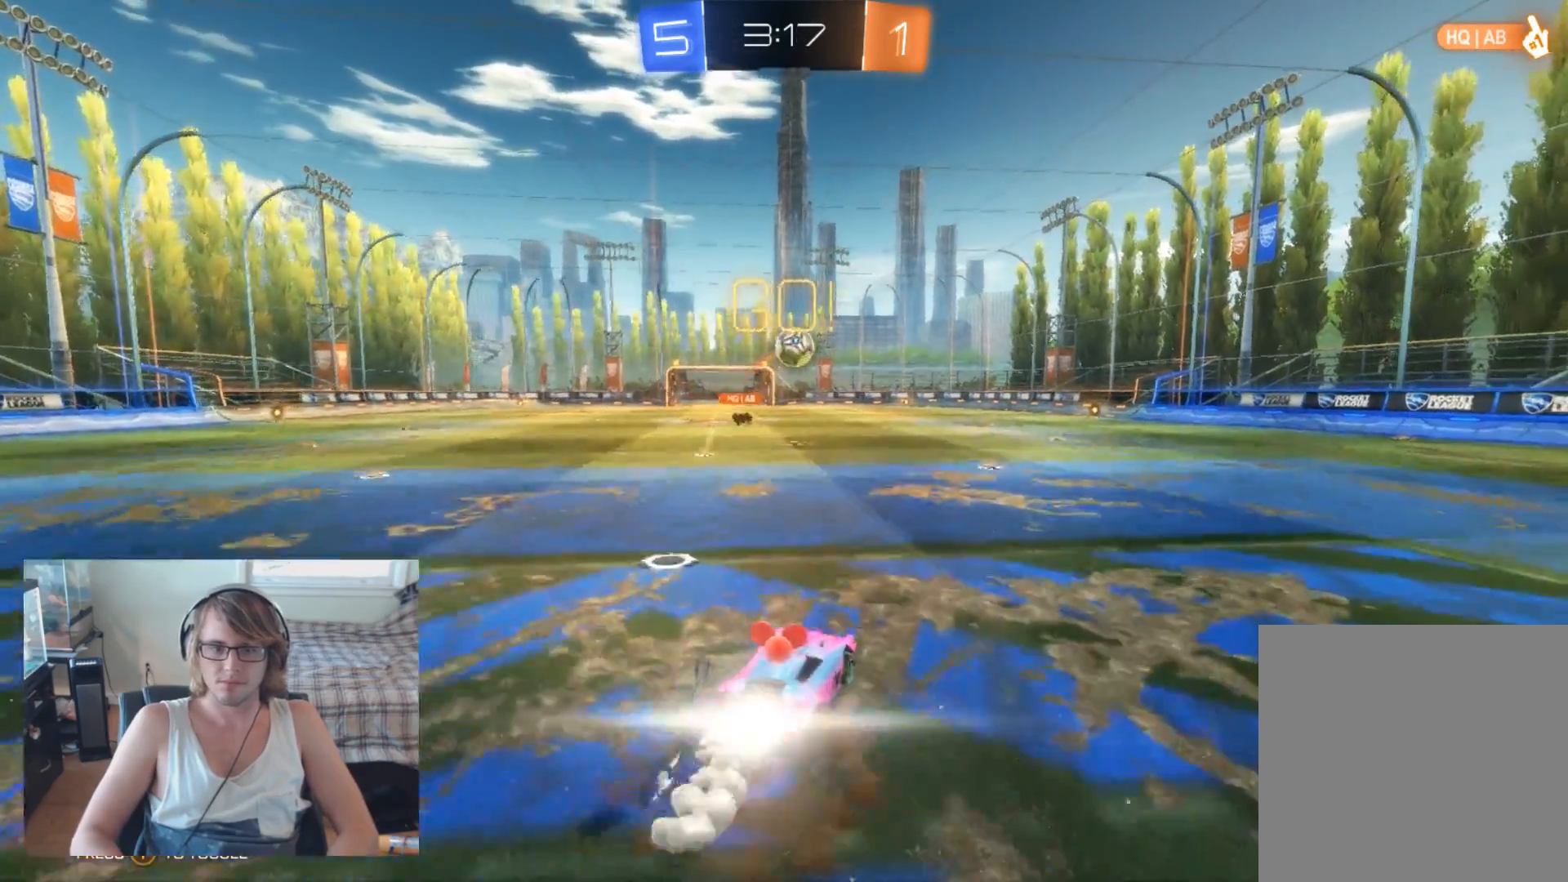
{"buttons": ["B", "R2"], "left_stick": "center", "right_stick": "center", "events": [[100, "A", "up"], [200, "left_stick", "center"]]}
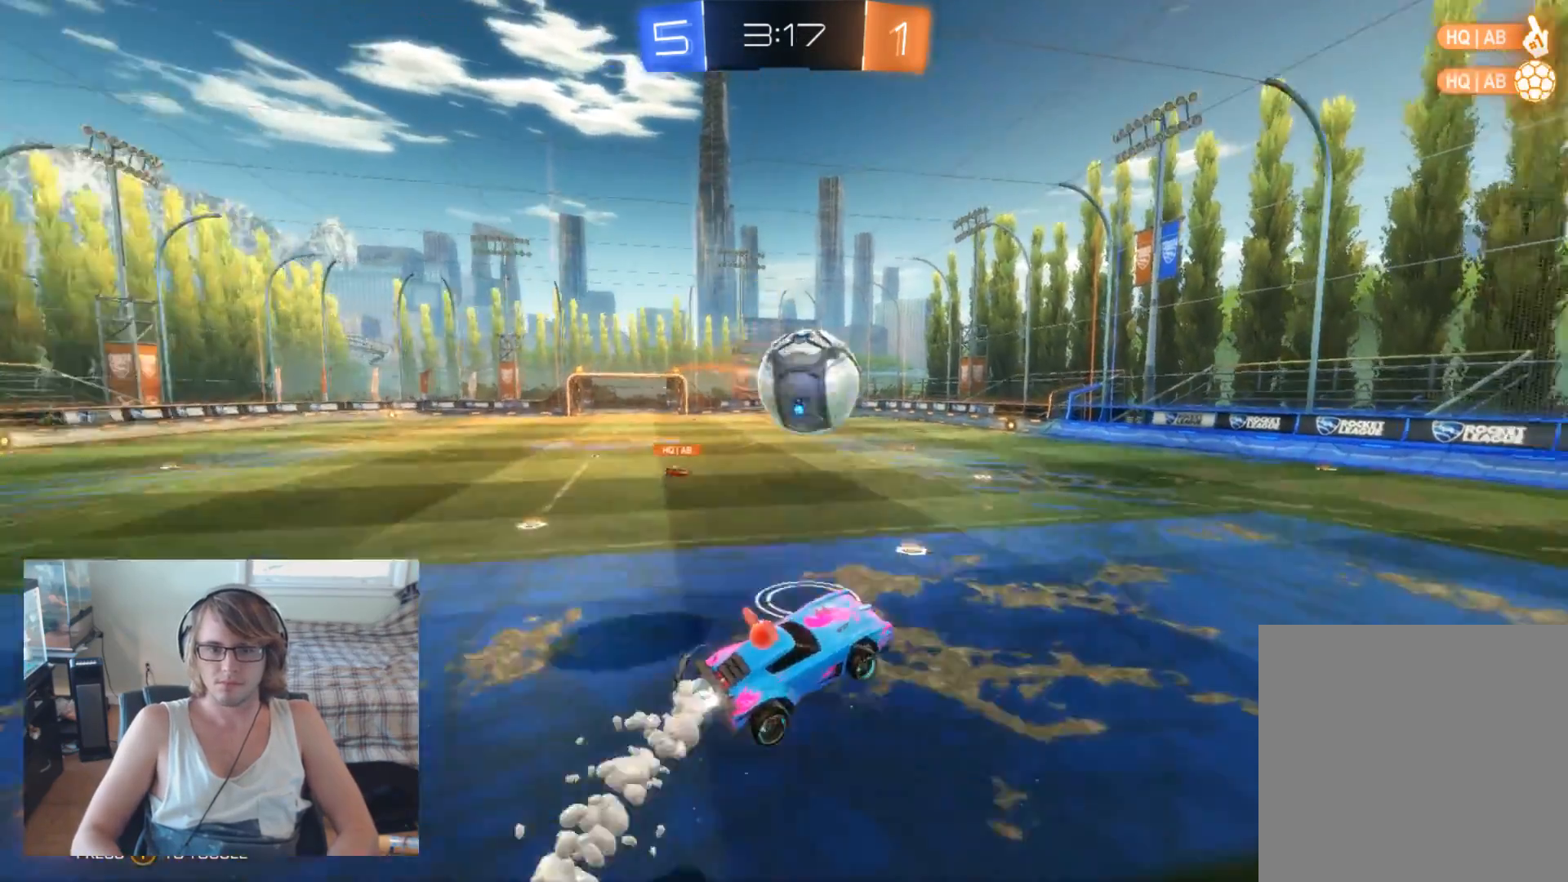
{"buttons": ["R2"], "left_stick": "center", "right_stick": "center", "events": [[67, "A", "down"], [67, "left_stick", "down-right"], [233, "B", "up"], [267, "A", "up"], [367, "left_stick", "center"]]}
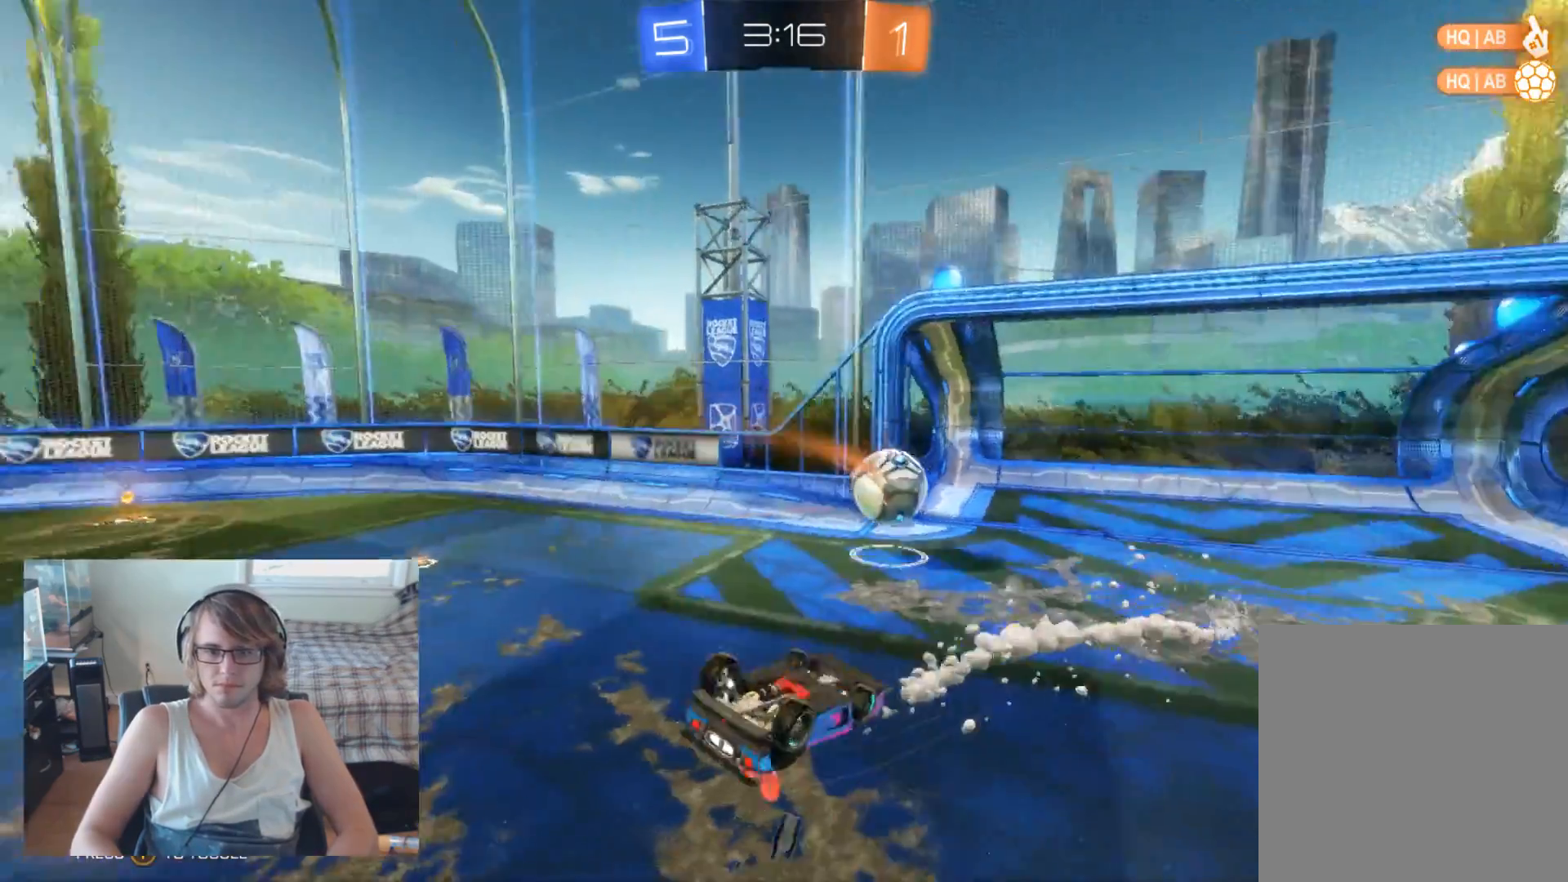
{"buttons": ["R2"], "left_stick": "right", "right_stick": "center", "events": [[67, "left_stick", "right"], [200, "left_stick", "center"], [400, "left_stick", "right"]]}
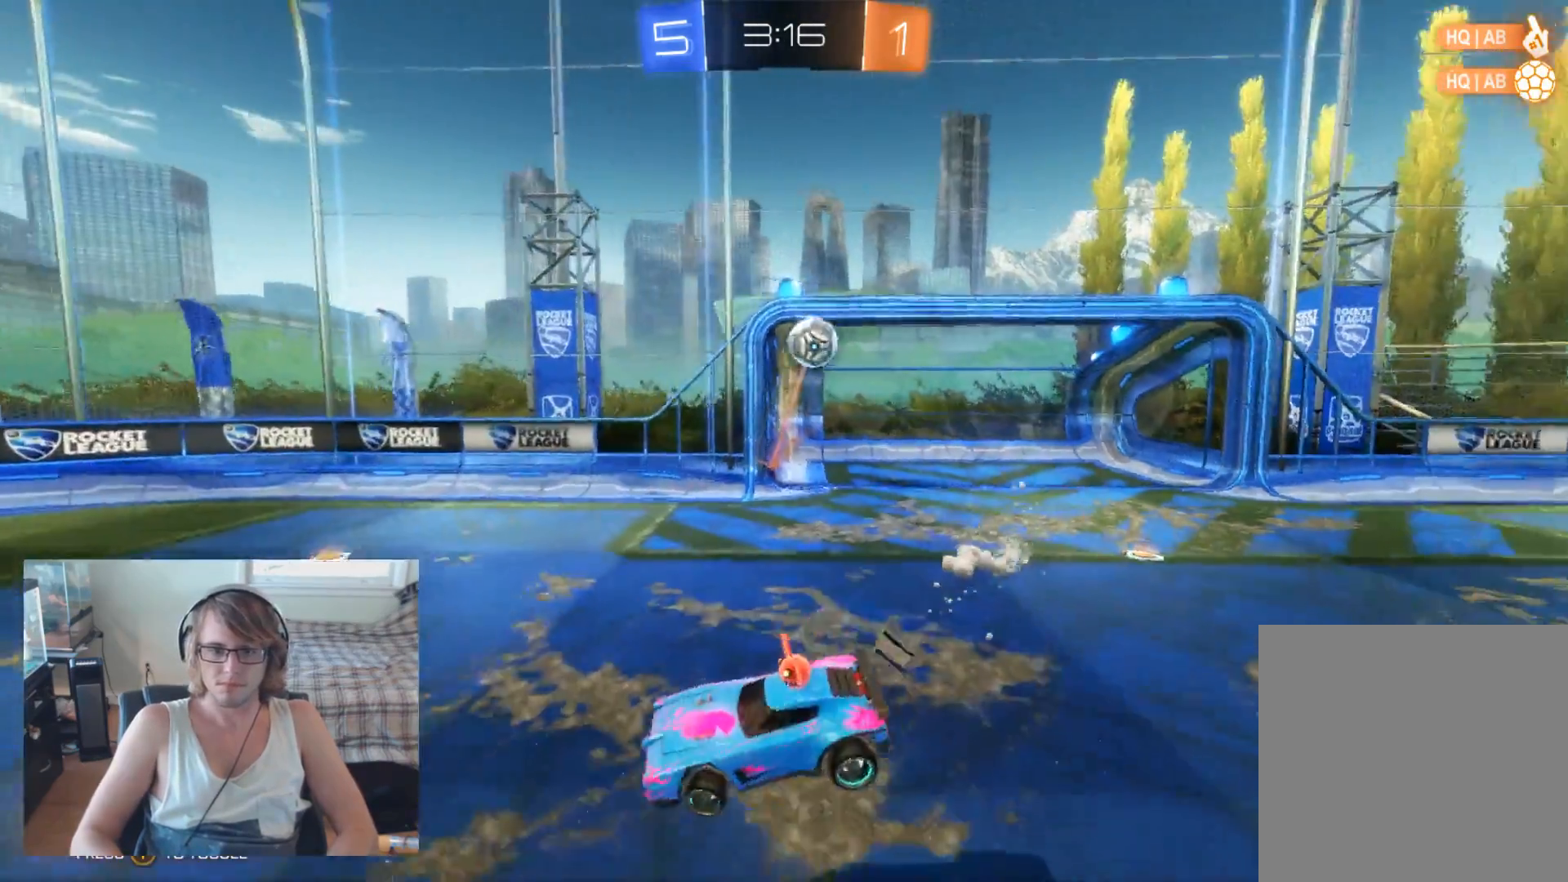
{"buttons": ["R2"], "left_stick": "right", "right_stick": "center", "events": [[100, "left_stick", "center"], [200, "left_stick", "right"]]}
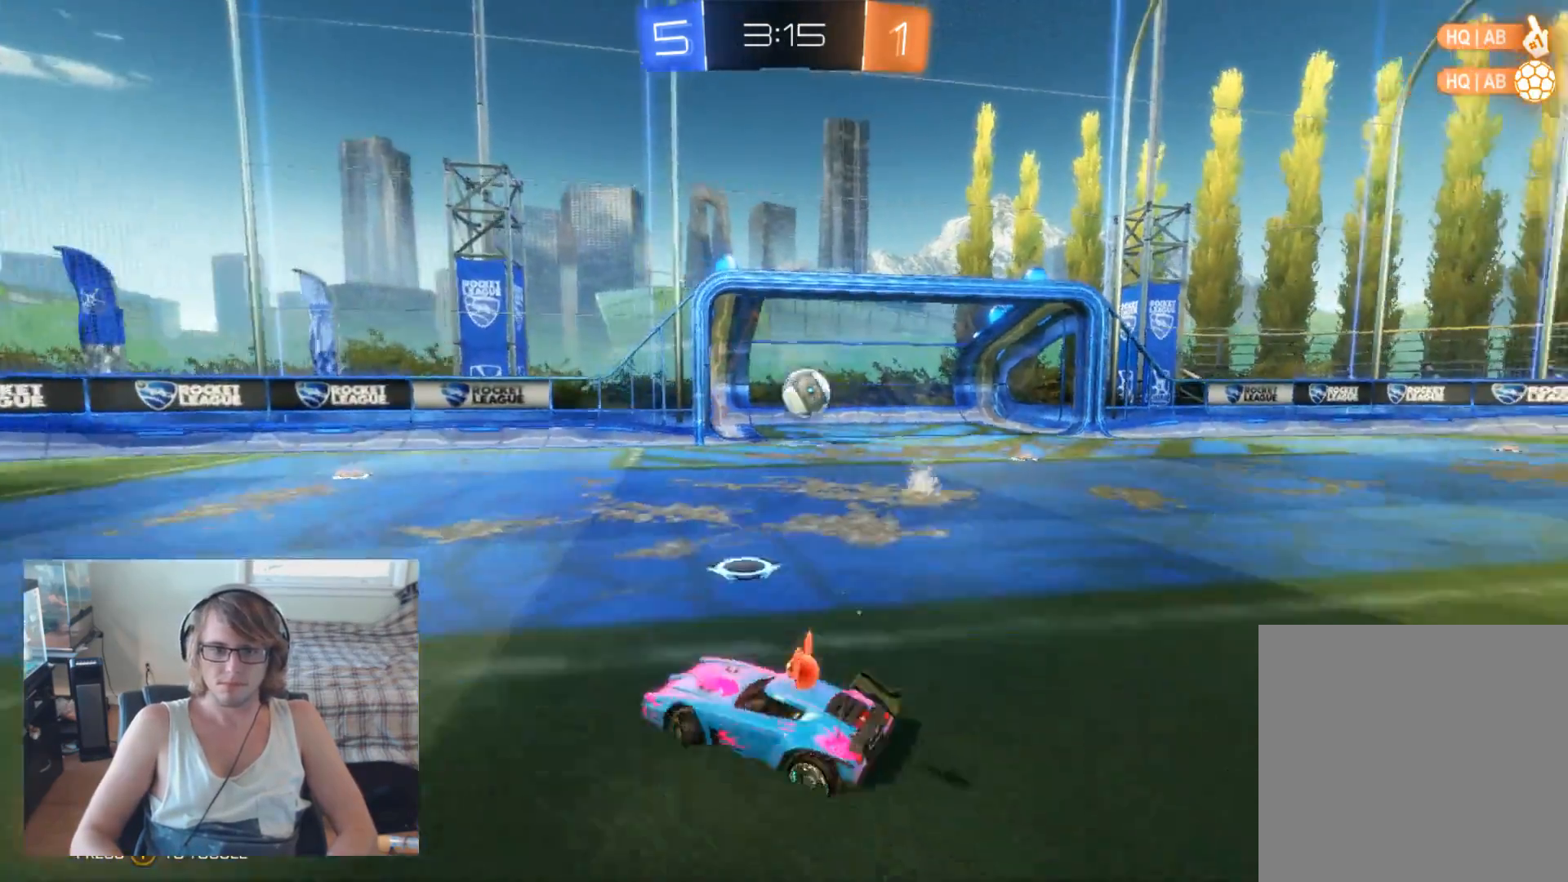
{"buttons": ["B", "R2"], "left_stick": "right", "right_stick": "center", "events": [[433, "B", "down"]]}
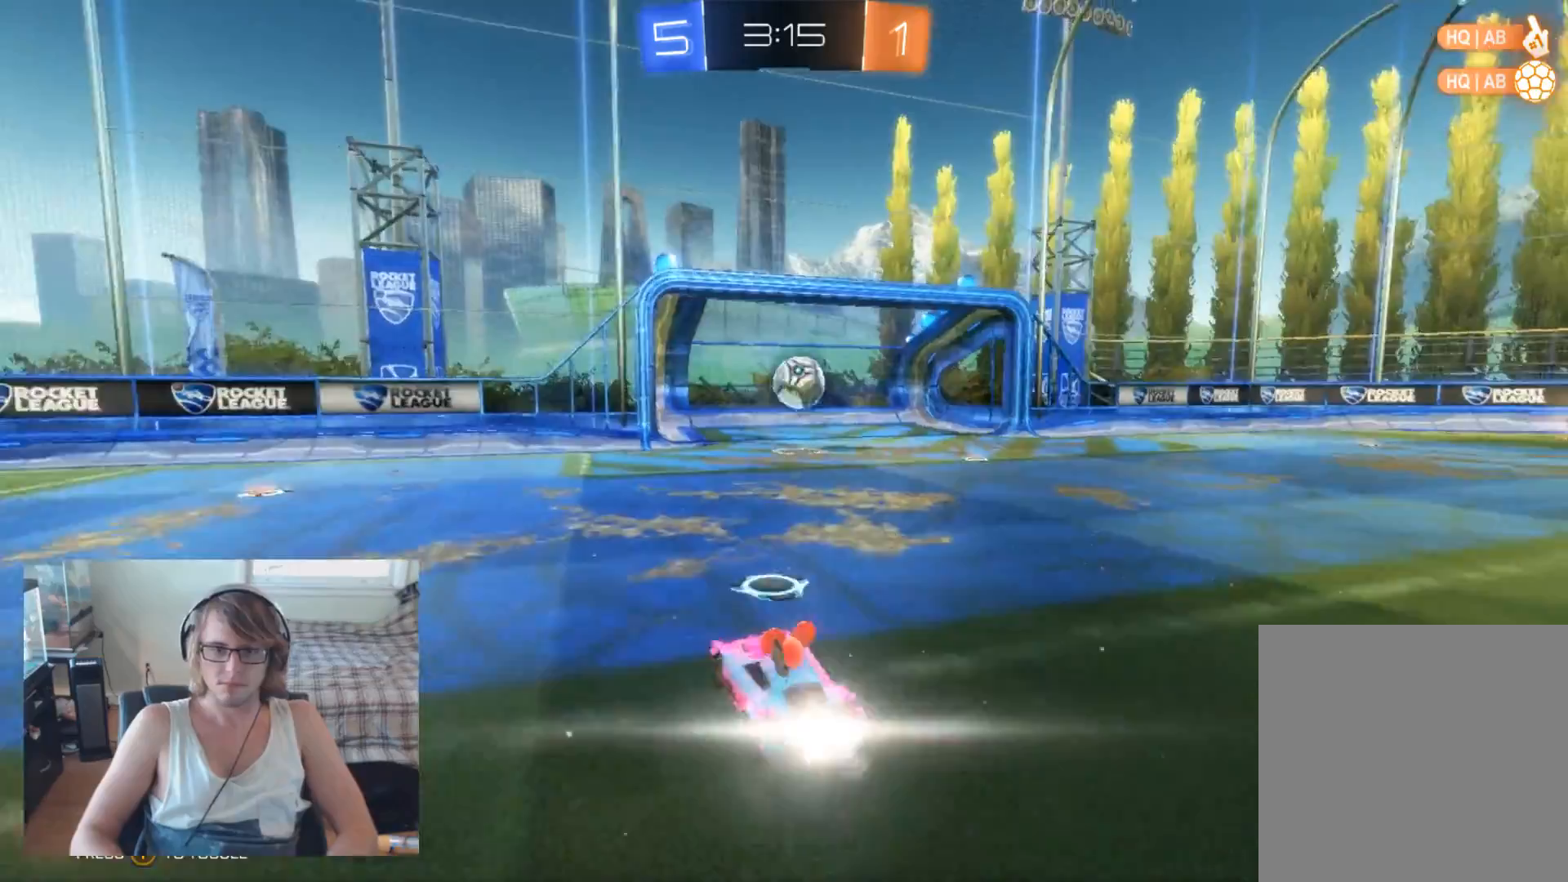
{"buttons": ["B", "R2"], "left_stick": "center", "right_stick": "center", "events": [[167, "left_stick", "center"], [367, "left_stick", "right"], [467, "left_stick", "center"]]}
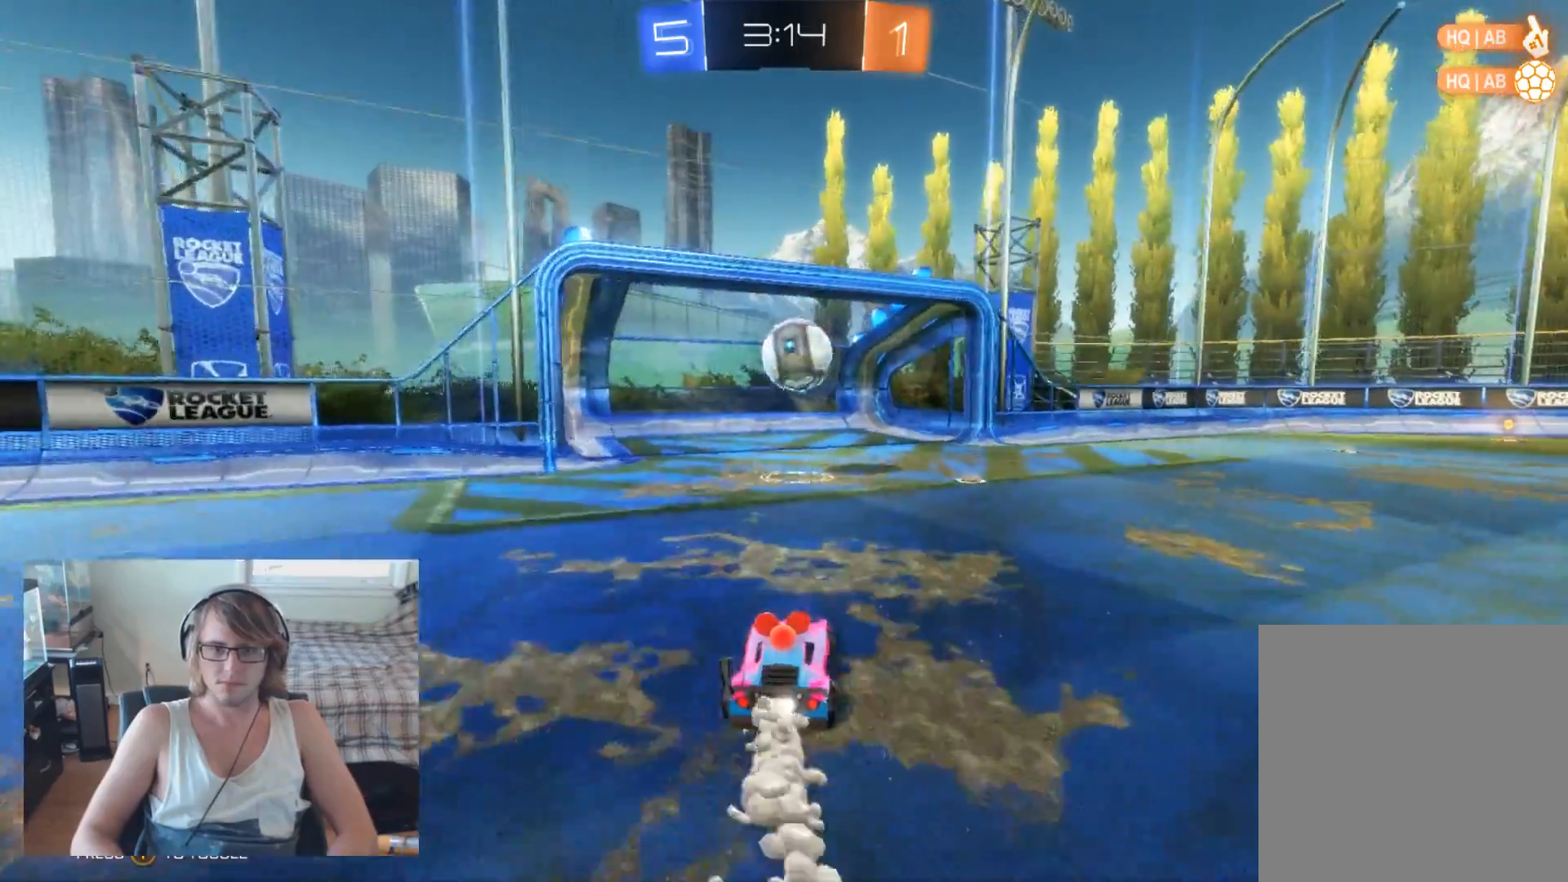
{"buttons": [], "left_stick": "right", "right_stick": "center", "events": [[400, "A", "down"], [400, "B", "up"], [500, "A", "up"], [500, "R2", "up"], [500, "left_stick", "right"]]}
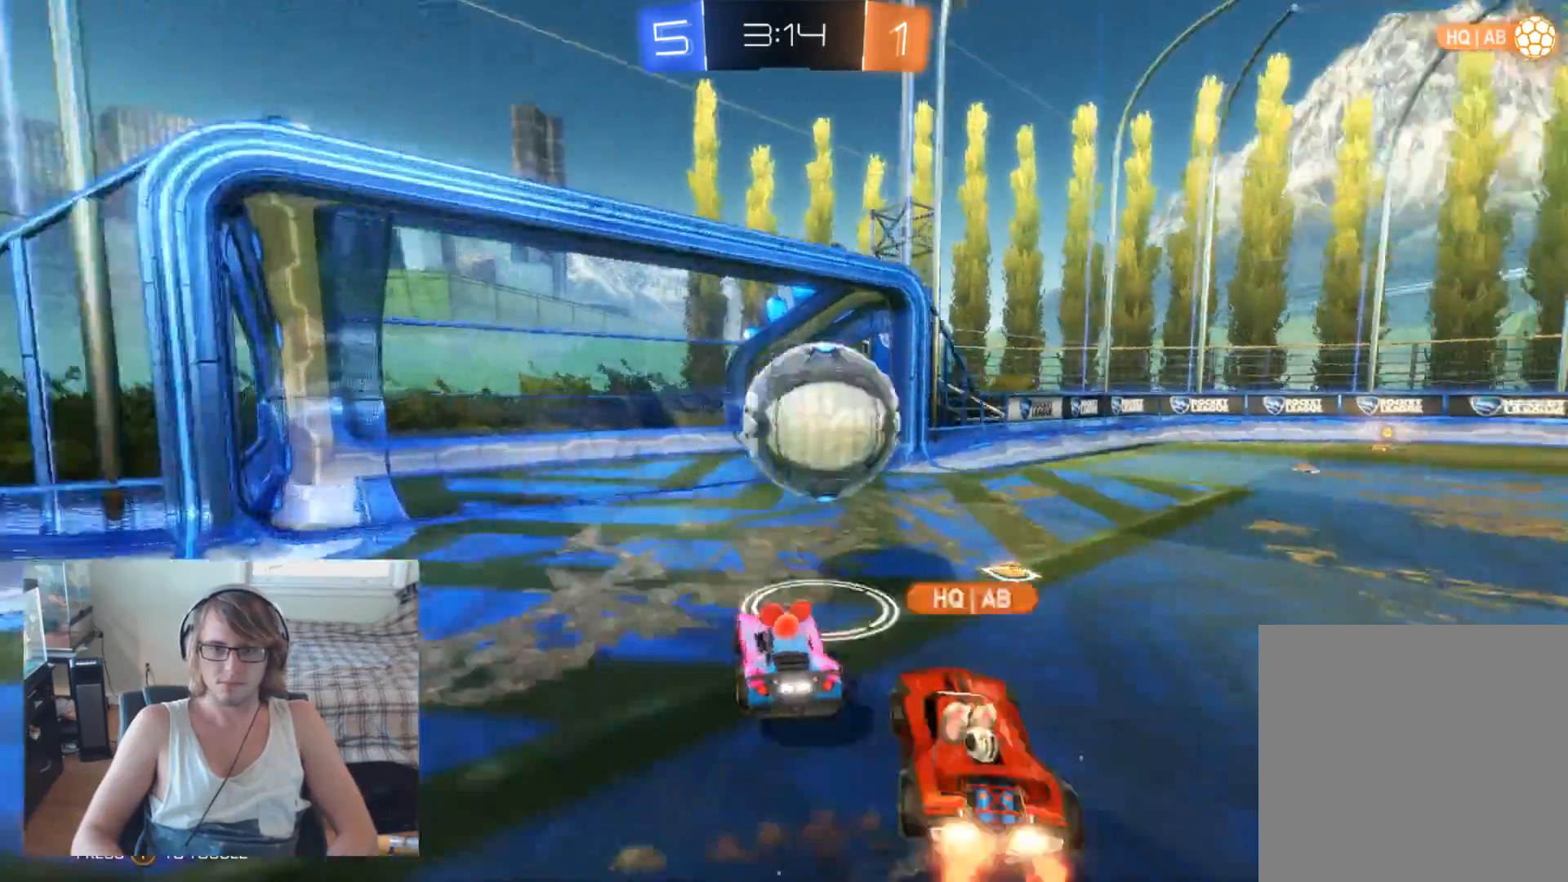
{"buttons": [], "left_stick": "center", "right_stick": "center", "events": [[67, "A", "down"], [100, "R2", "down"], [233, "A", "up"], [233, "R2", "up"], [367, "left_stick", "center"]]}
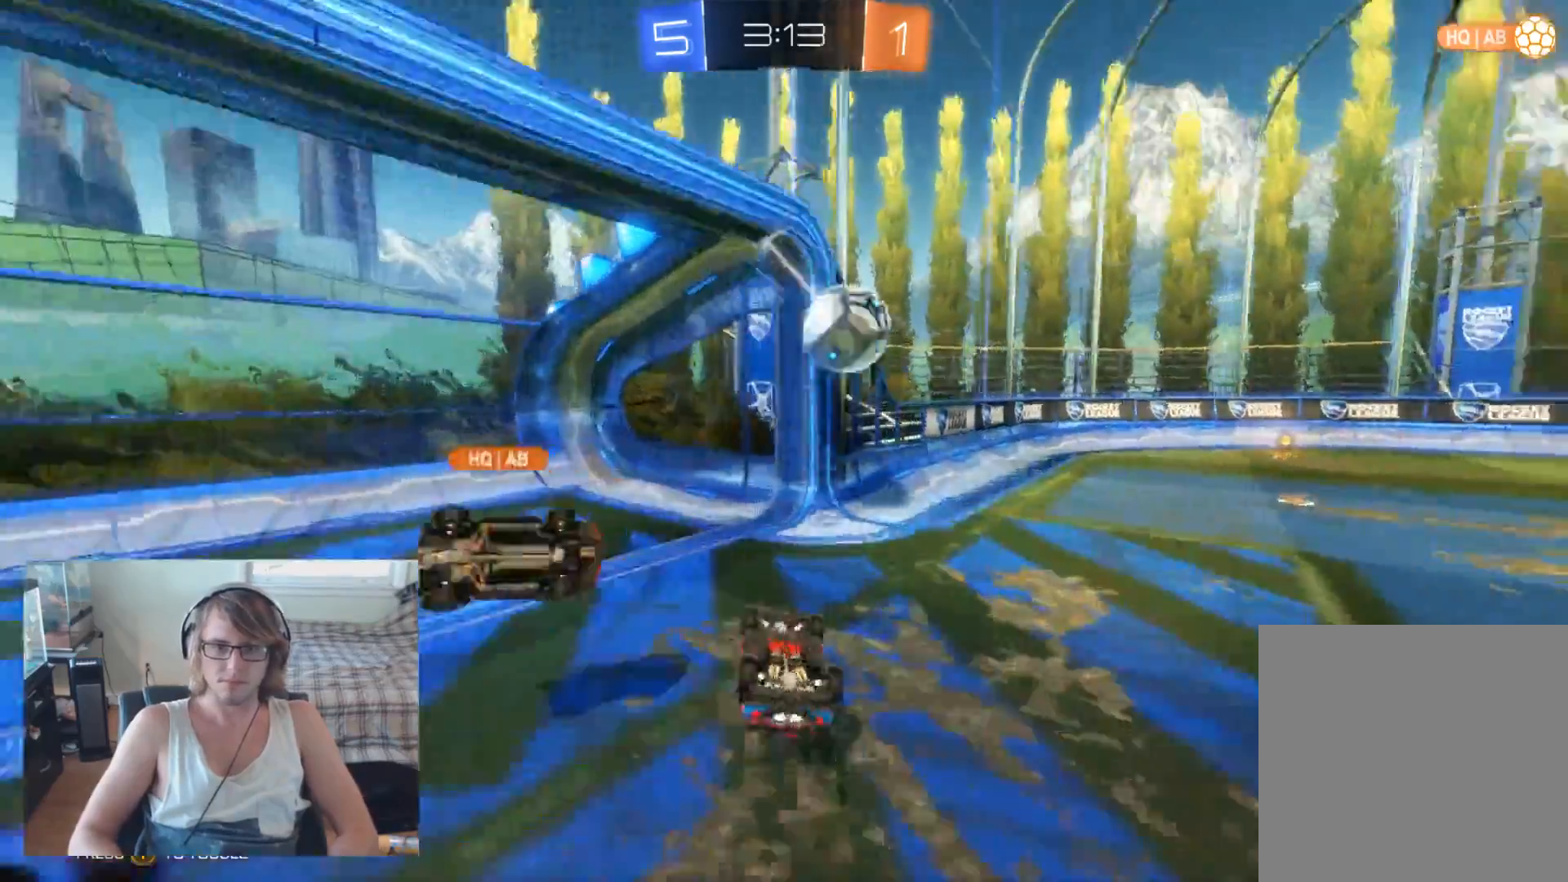
{"buttons": ["R2"], "left_stick": "right", "right_stick": "center", "events": [[167, "left_stick", "right"], [267, "R2", "down"]]}
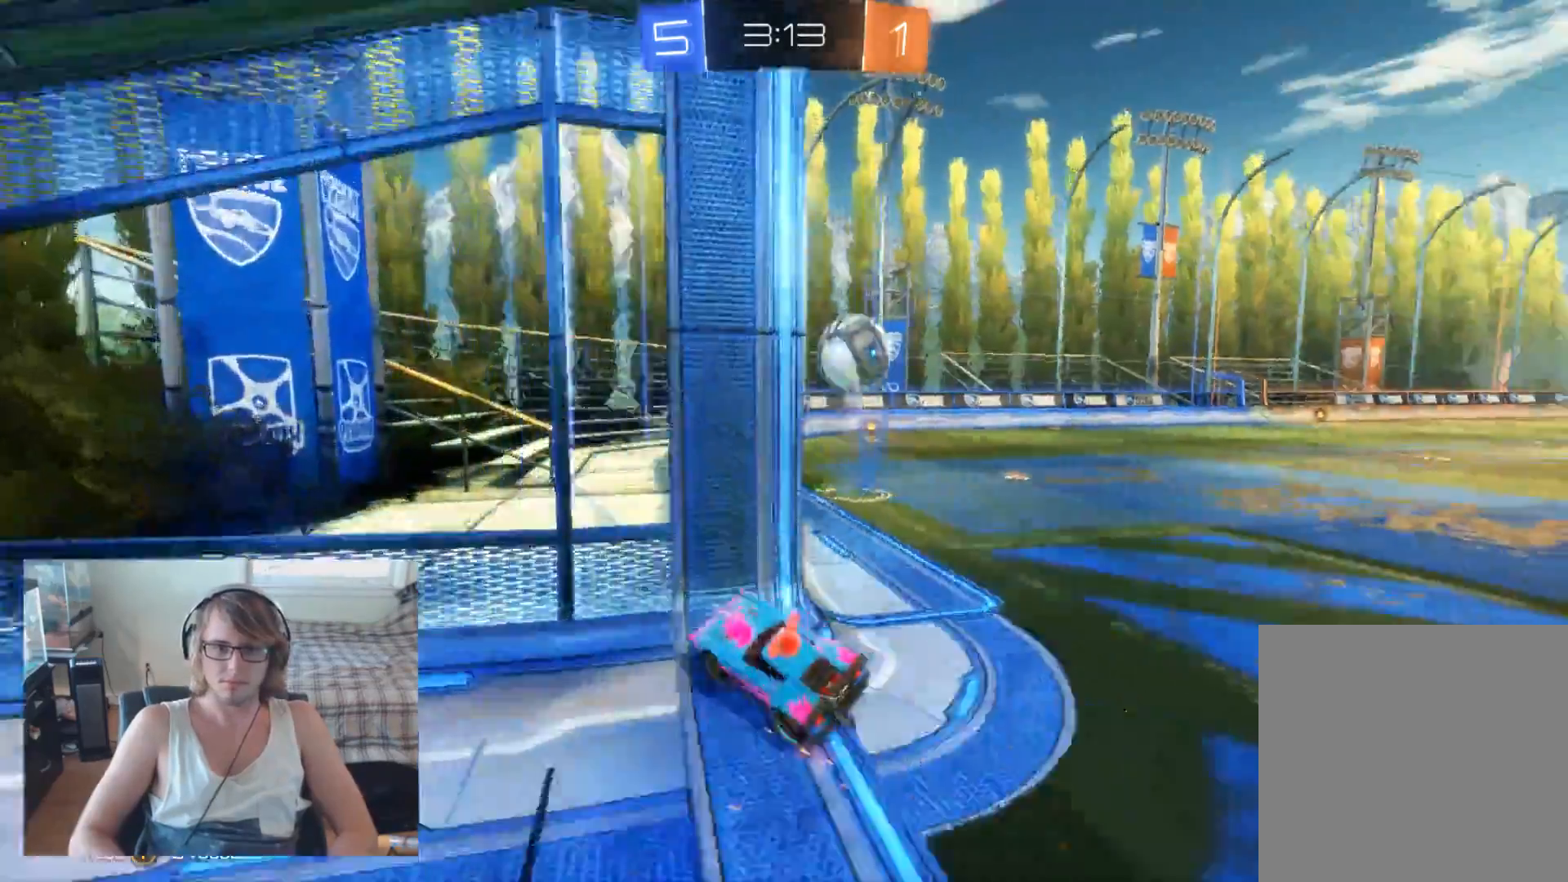
{"buttons": ["R2"], "left_stick": "right", "right_stick": "center", "events": []}
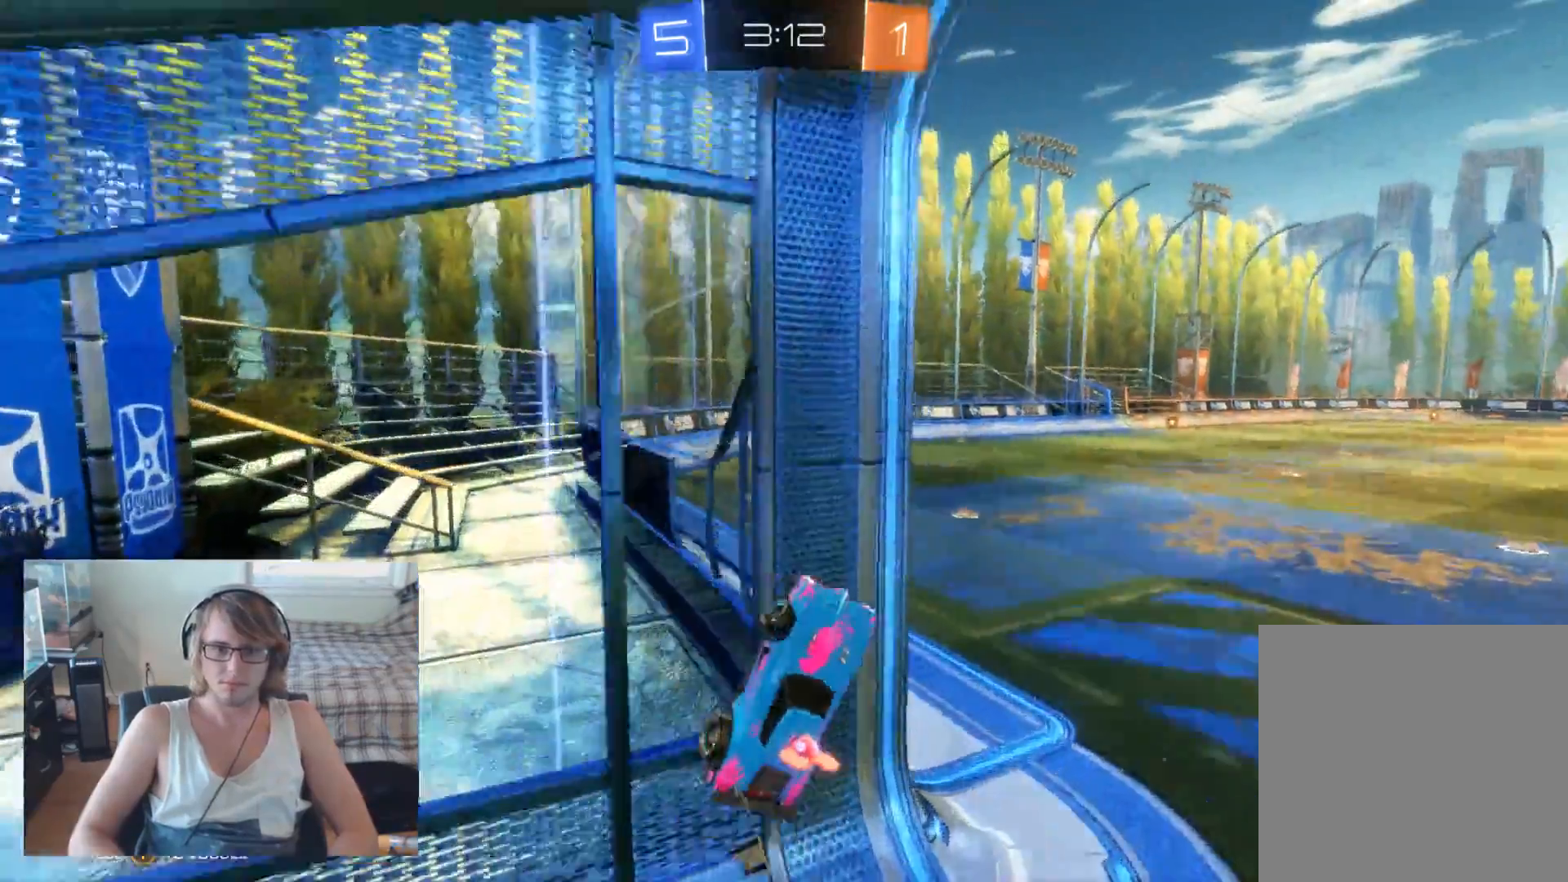
{"buttons": ["X", "R2"], "left_stick": "left", "right_stick": "center", "events": [[233, "left_stick", "center"], [433, "left_stick", "left"], [467, "X", "down"]]}
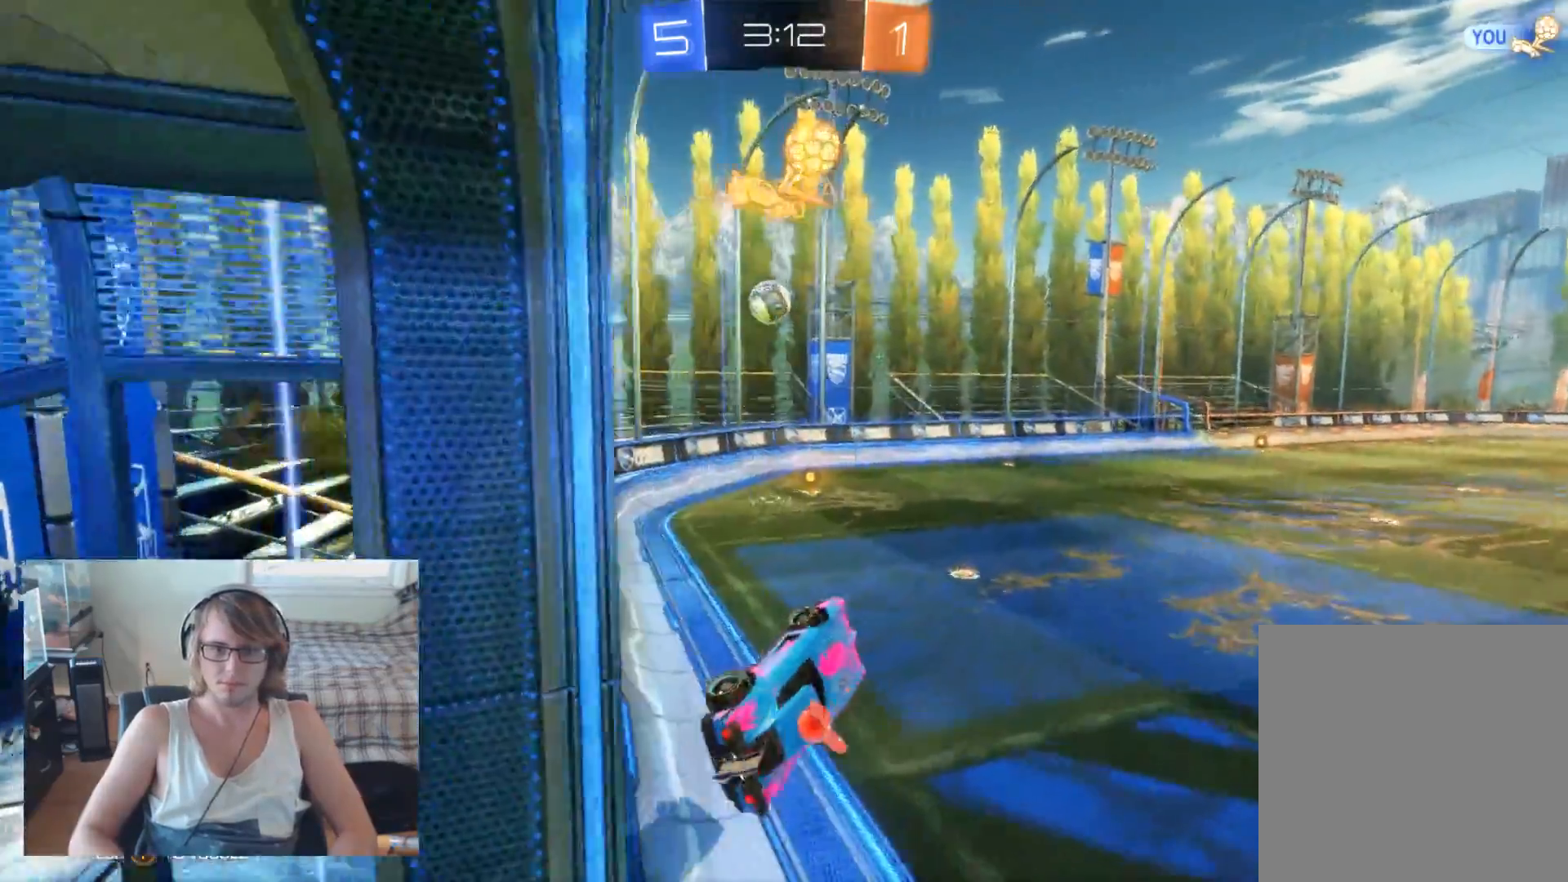
{"buttons": [], "left_stick": "center", "right_stick": "center", "events": [[133, "X", "up"], [167, "R2", "up"], [167, "left_stick", "center"], [300, "DPAD_LEFT", "down"], [367, "DPAD_LEFT", "up"]]}
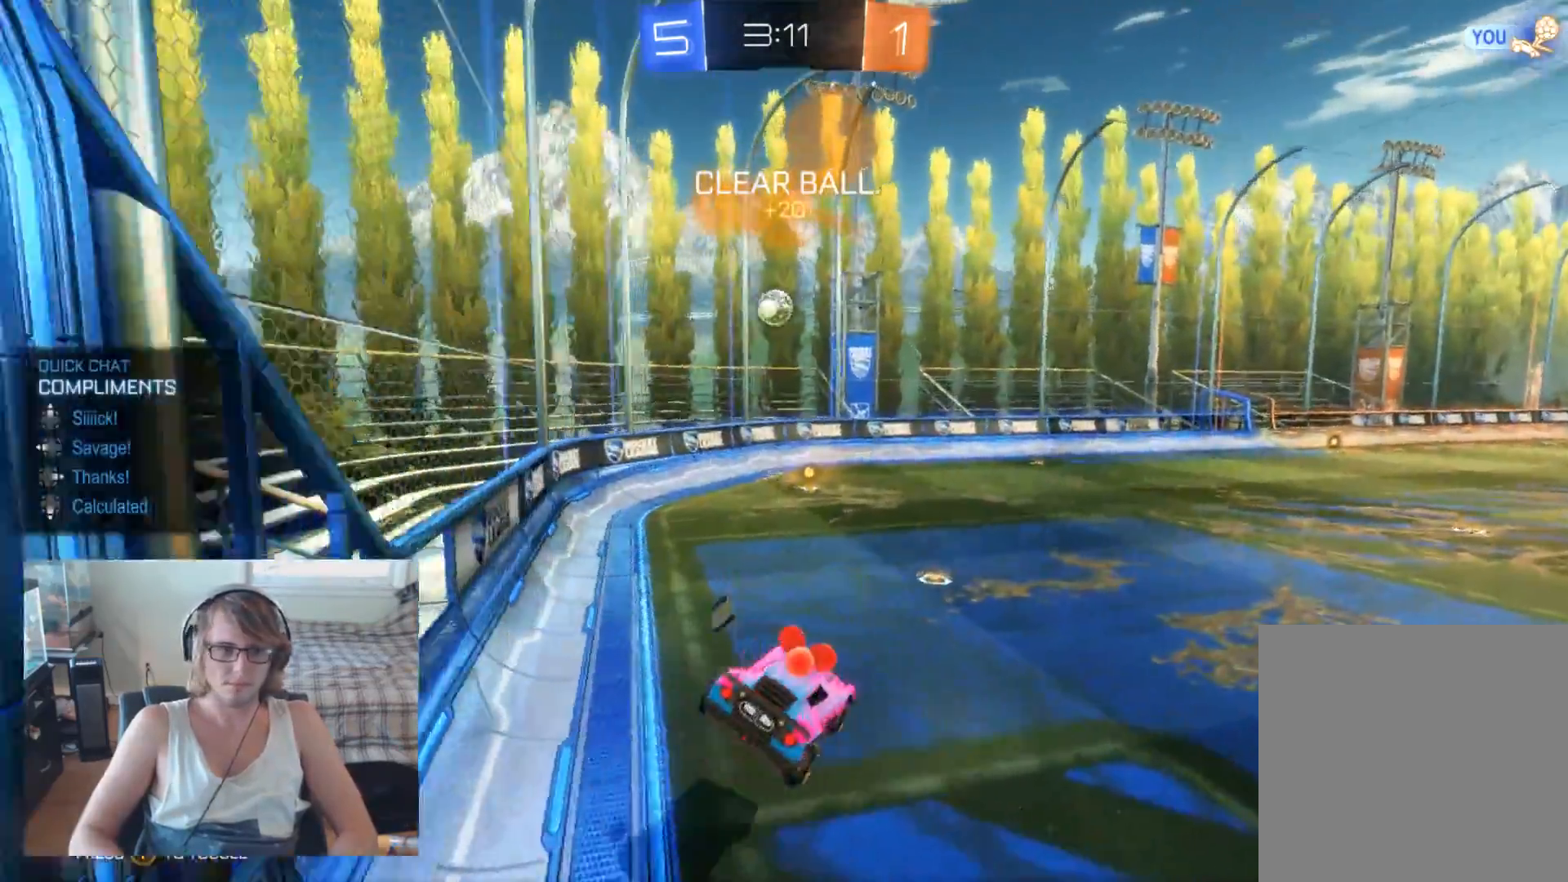
{"buttons": [], "left_stick": "center", "right_stick": "center", "events": []}
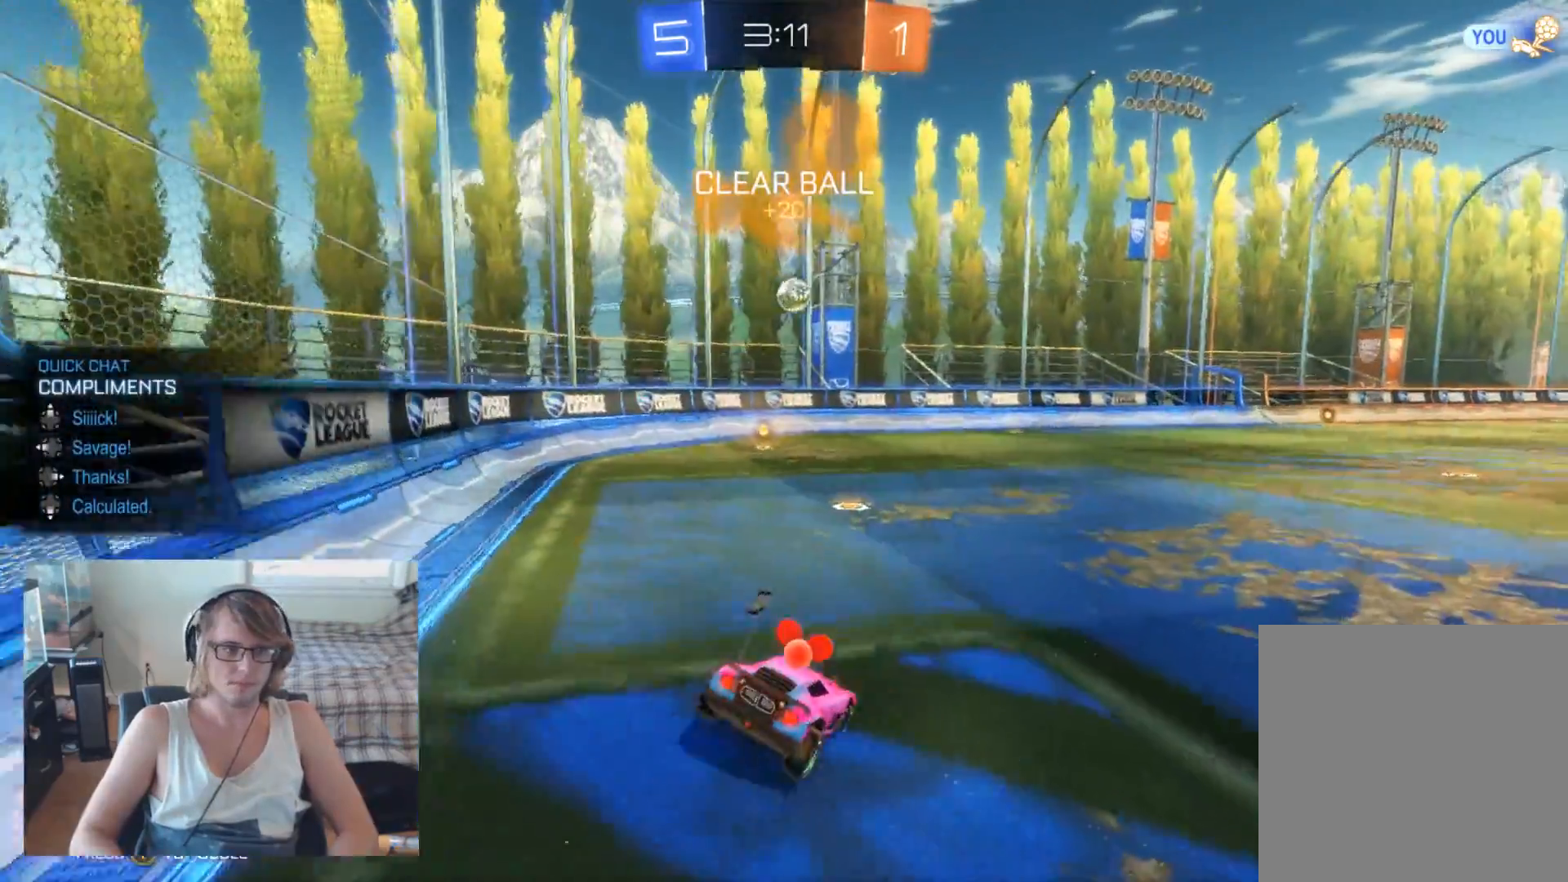
{"buttons": ["R2"], "left_stick": "up-left", "right_stick": "center", "events": [[267, "DPAD_UP", "down"], [300, "DPAD_UP", "up"], [500, "R2", "down"], [500, "left_stick", "up-left"]]}